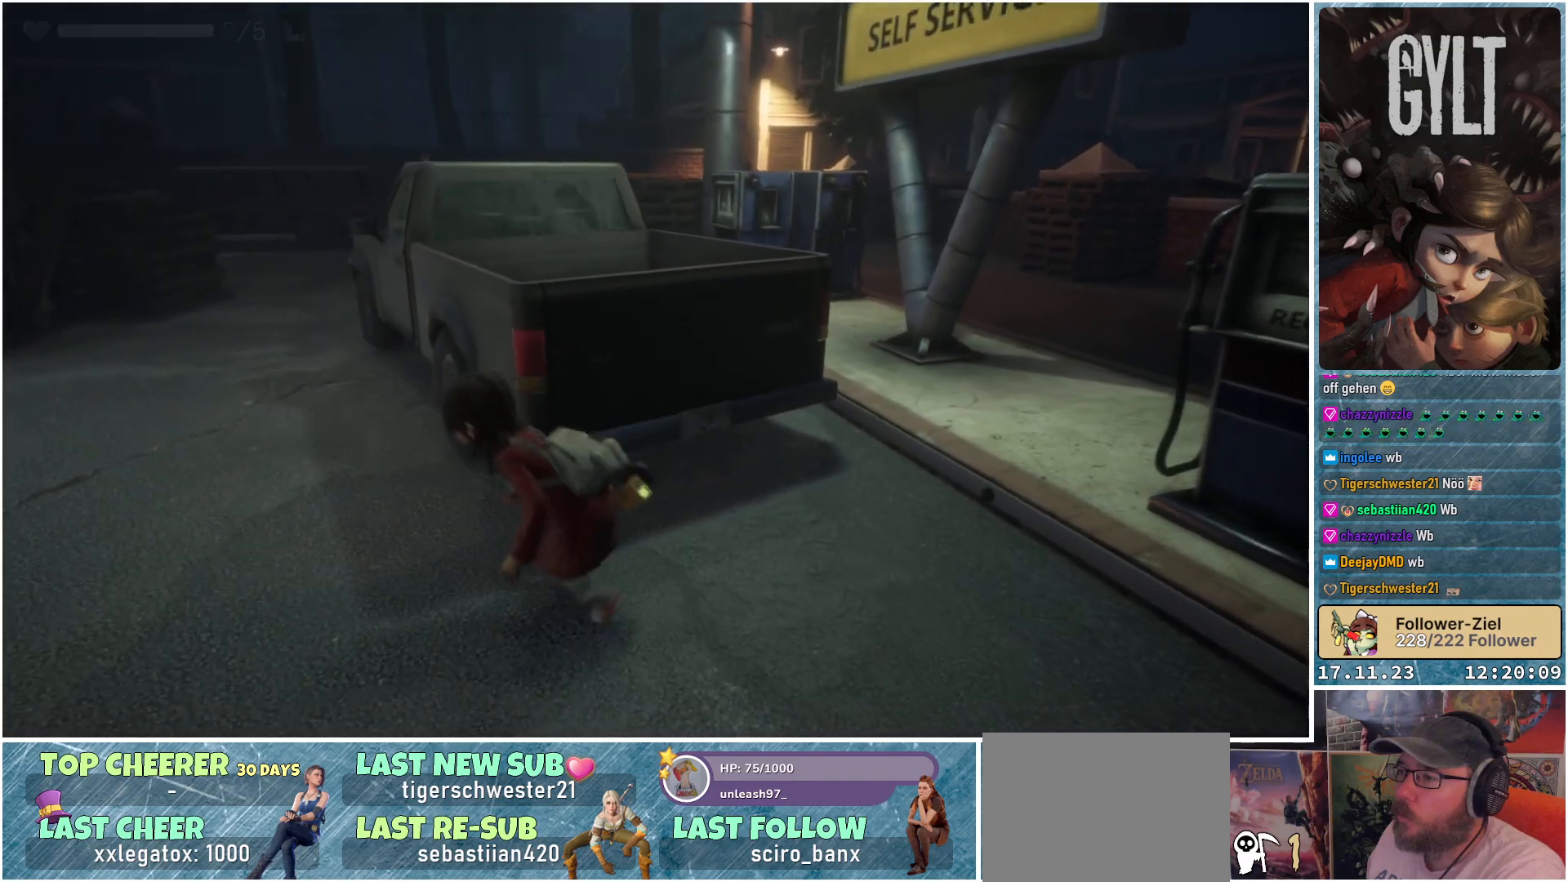
Gameplay with a controller (Xbox layout); each line is a JSON object with the inputs held at the frame after it. "events" lists button and stick changes between this image and that frame as [ms after this image, input, new state], when the widget could be followed in between.
{"buttons": [], "left_stick": "up-left", "right_stick": "left", "events": [[100, "R1", "up"], [283, "right_stick", "left"]]}
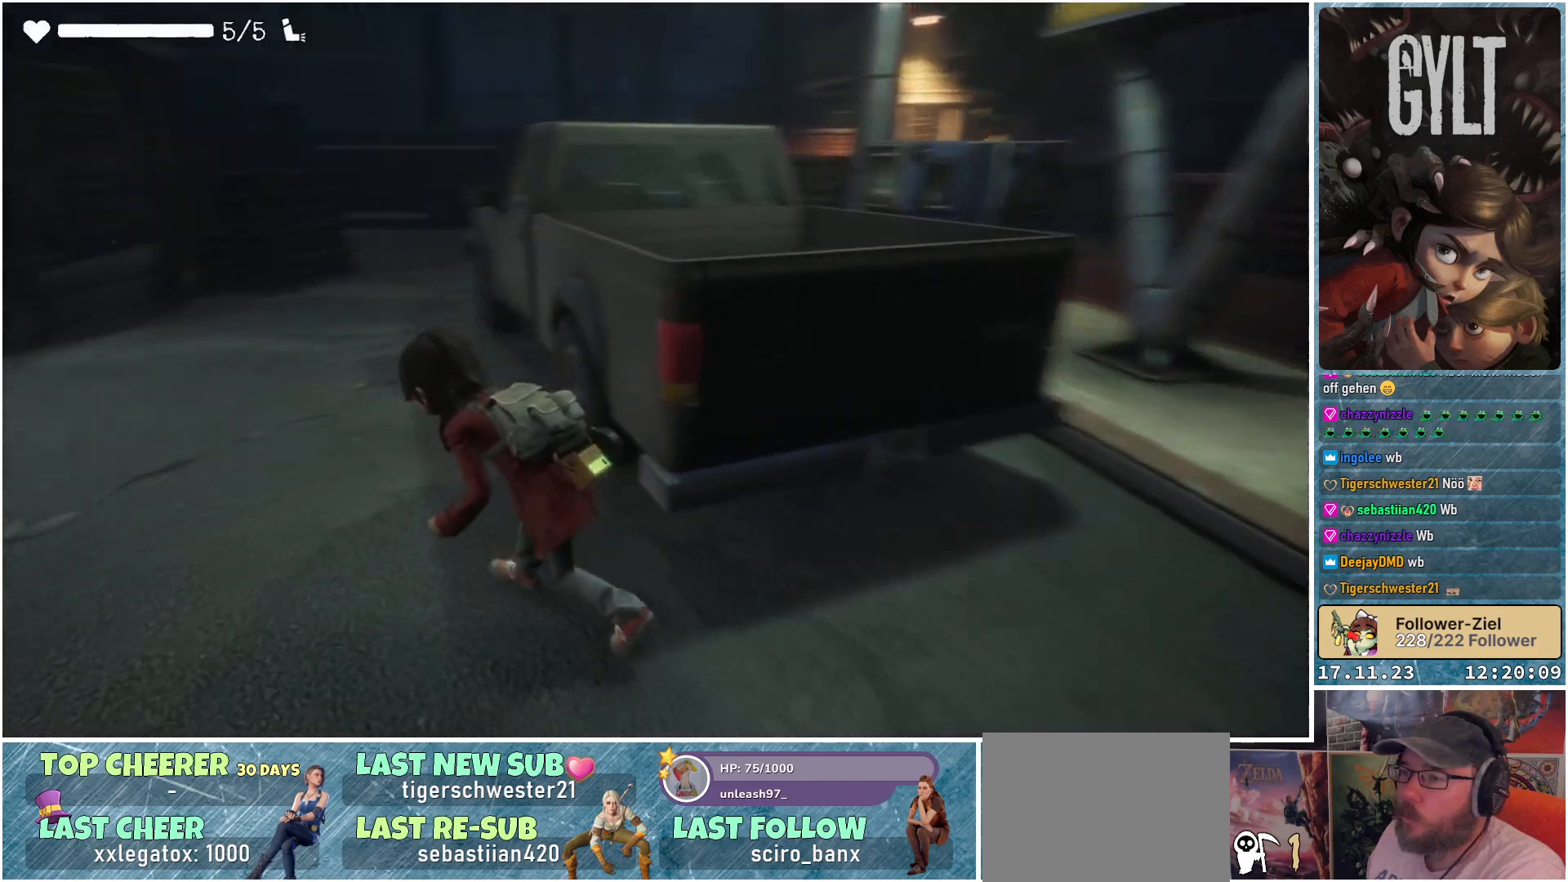
{"buttons": [], "left_stick": "up-left", "right_stick": "center", "events": [[100, "right_stick", "center"]]}
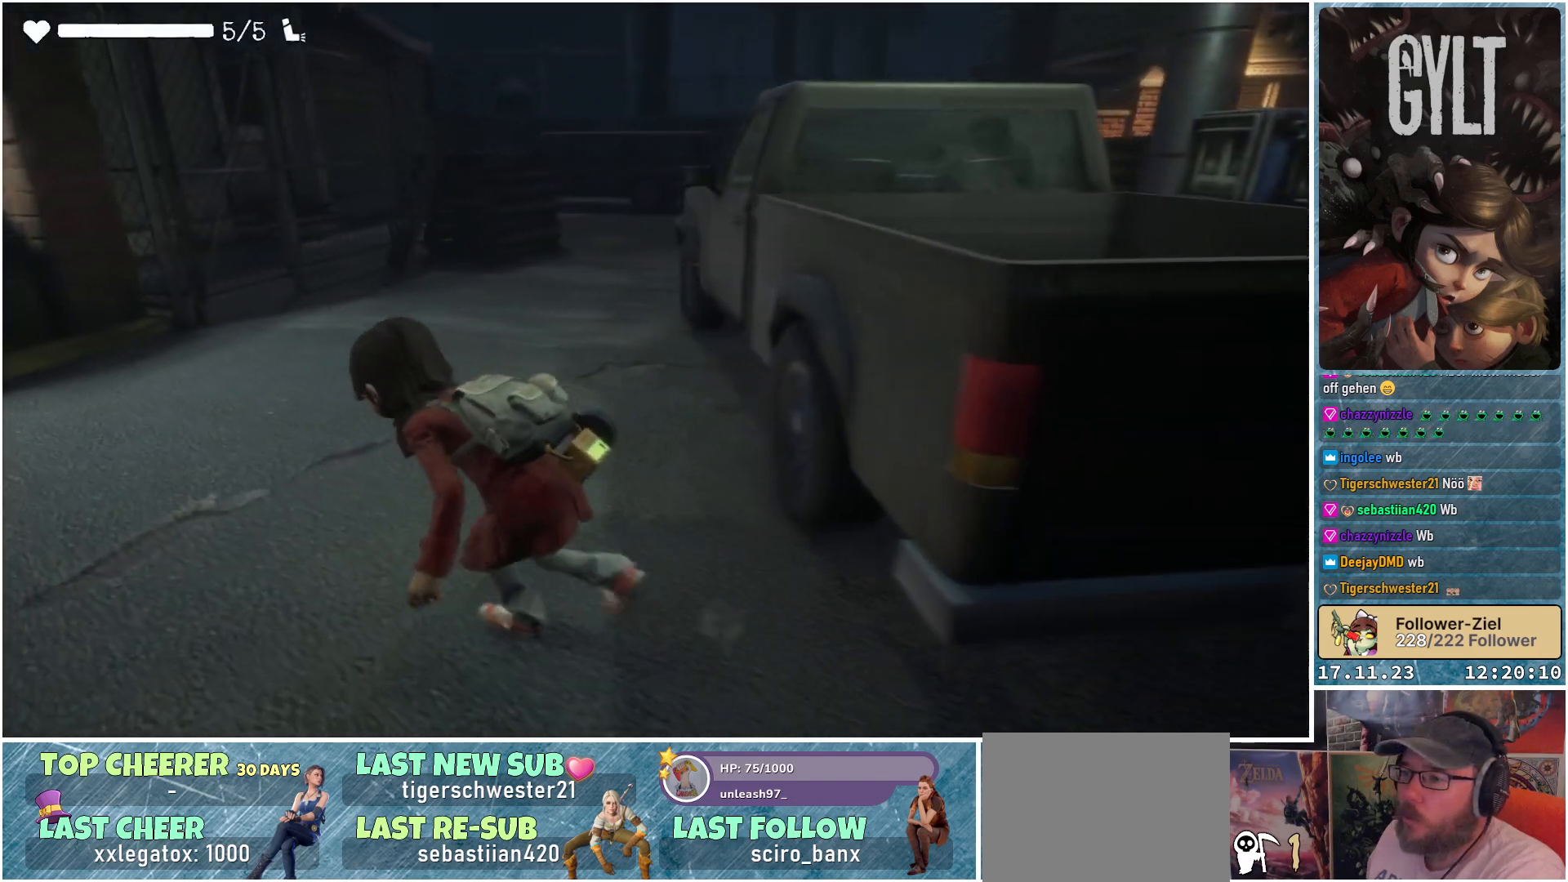
{"buttons": [], "left_stick": "up-left", "right_stick": "center", "events": [[167, "right_stick", "up-right"], [400, "right_stick", "center"]]}
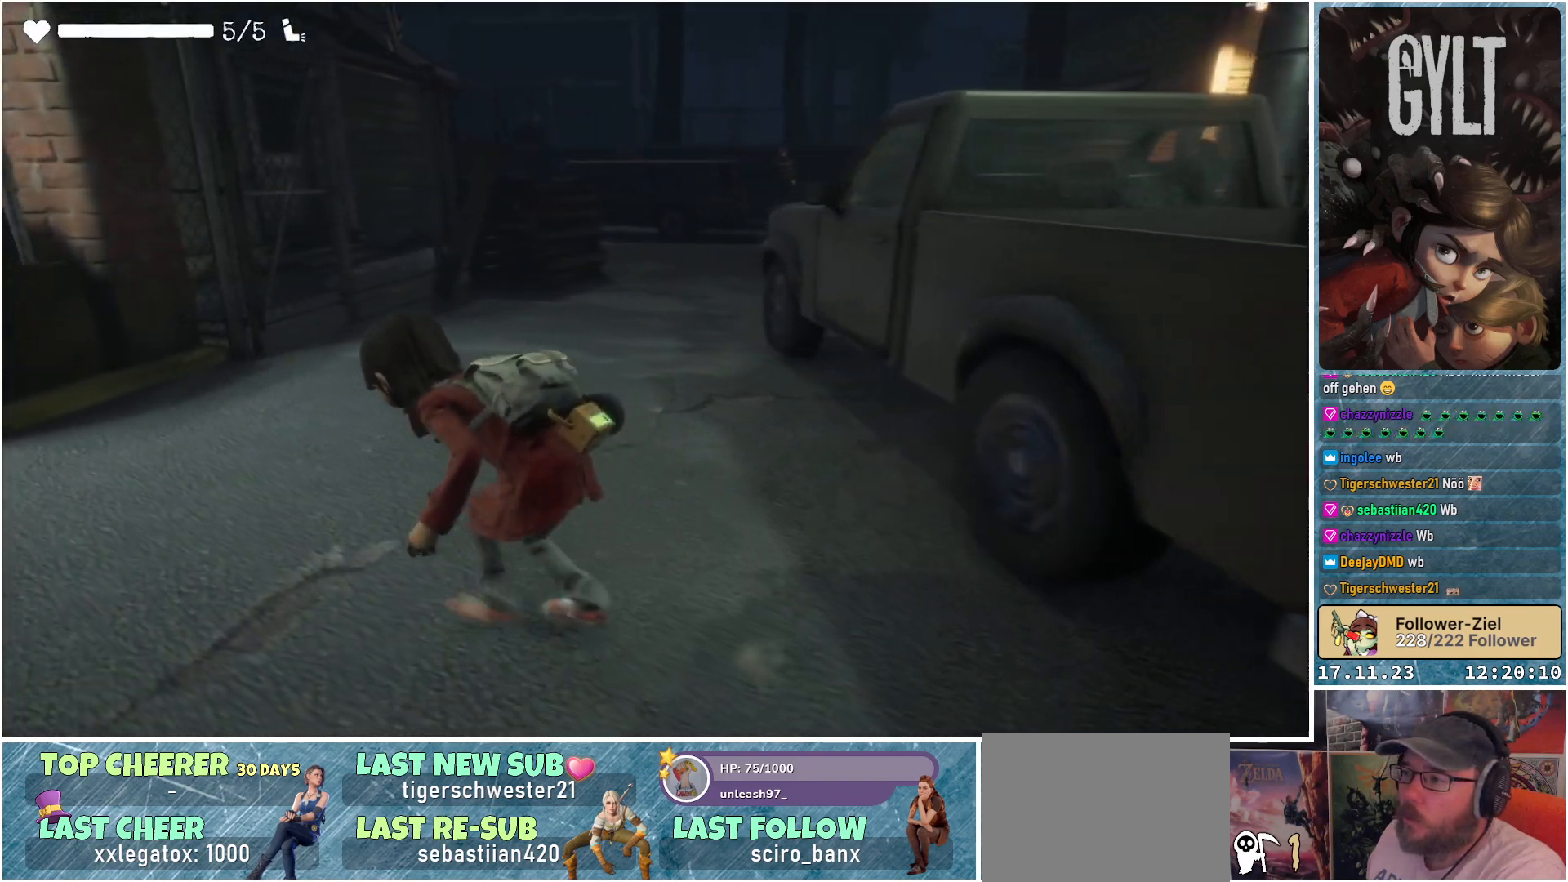
{"buttons": [], "left_stick": "up-left", "right_stick": "center", "events": []}
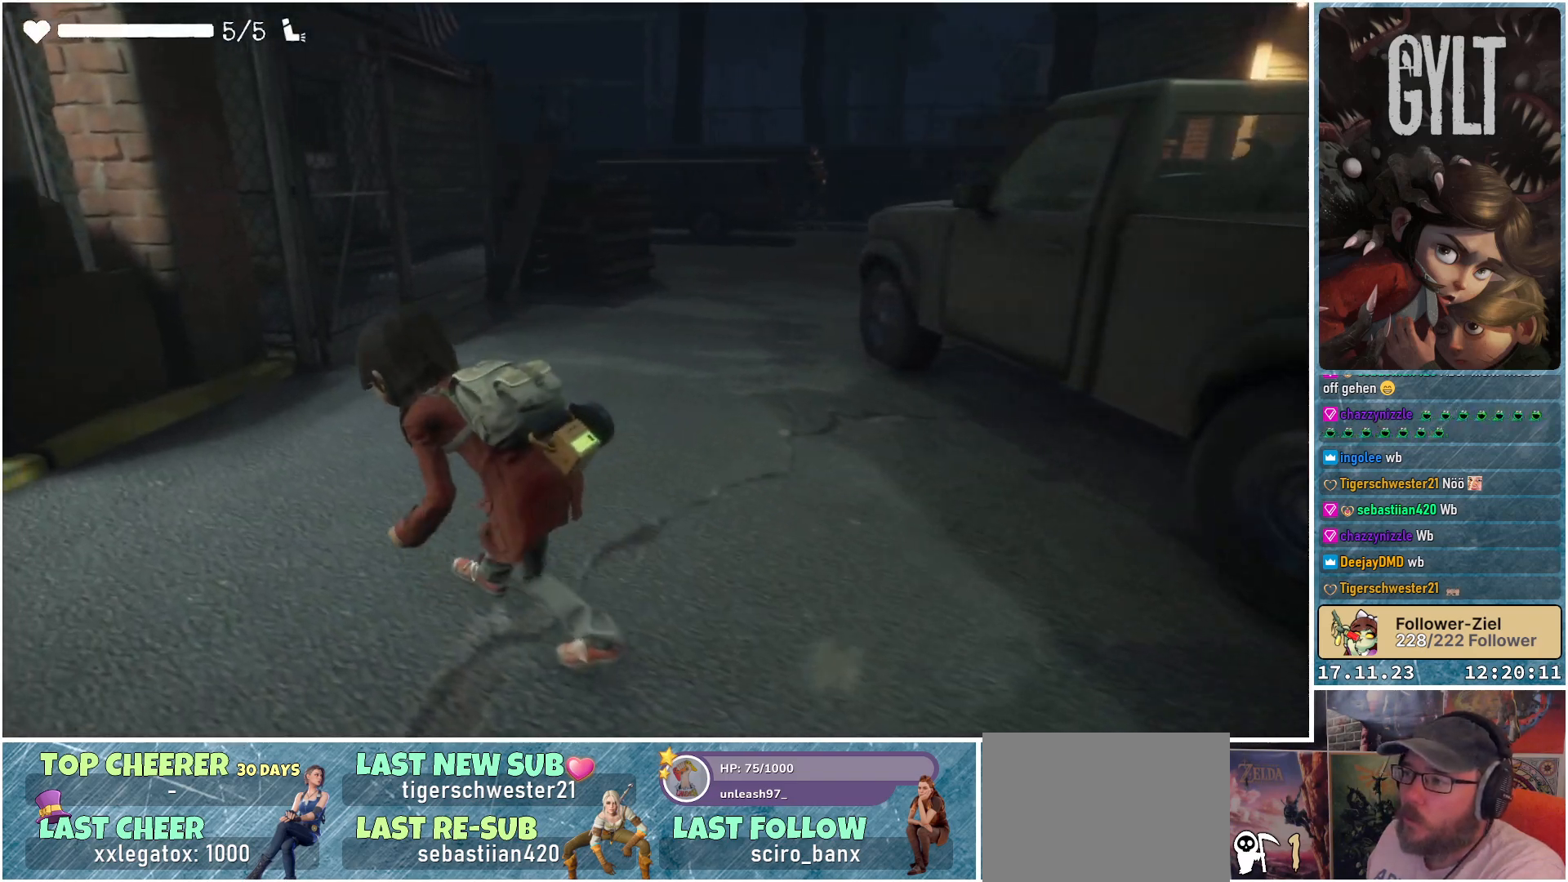
{"buttons": [], "left_stick": "up-left", "right_stick": "center", "events": []}
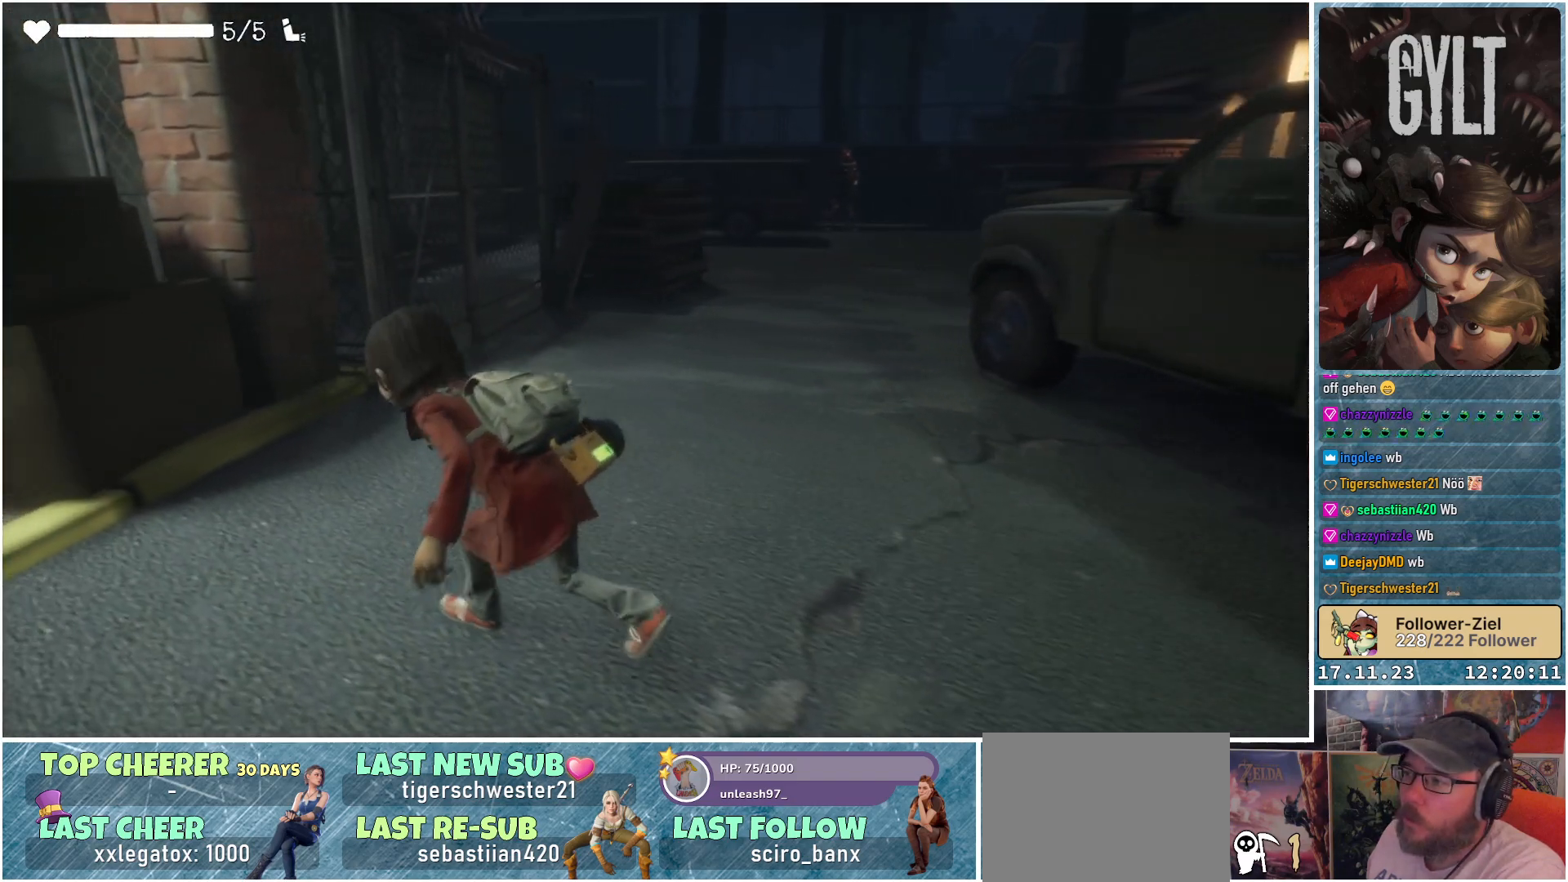
{"buttons": [], "left_stick": "up-left", "right_stick": "right", "events": [[400, "right_stick", "right"]]}
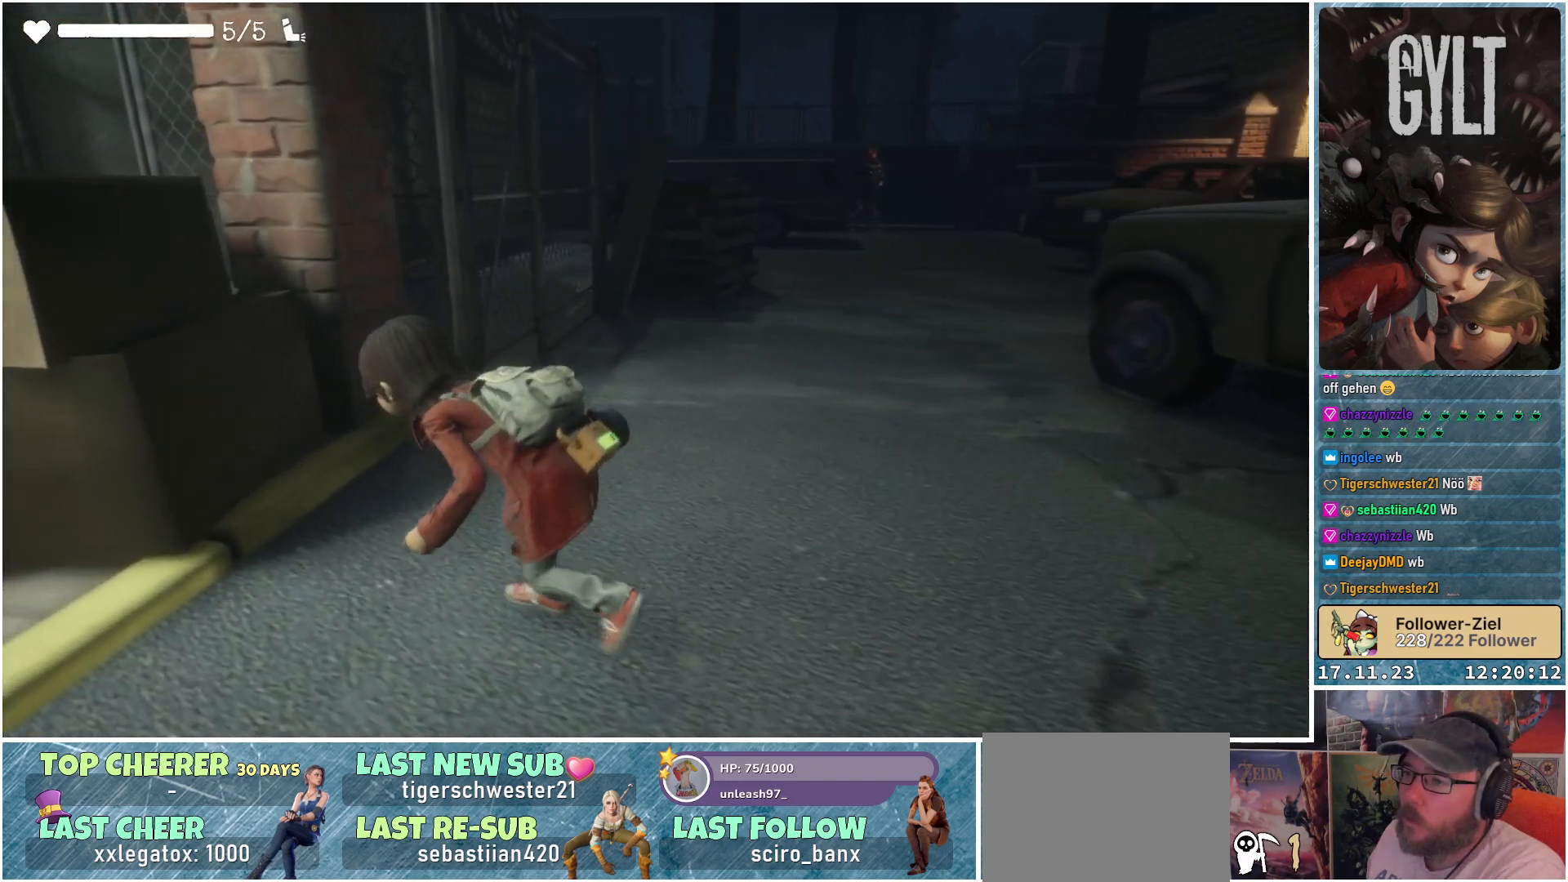
{"buttons": [], "left_stick": "left", "right_stick": "right", "events": [[17, "left_stick", "left"]]}
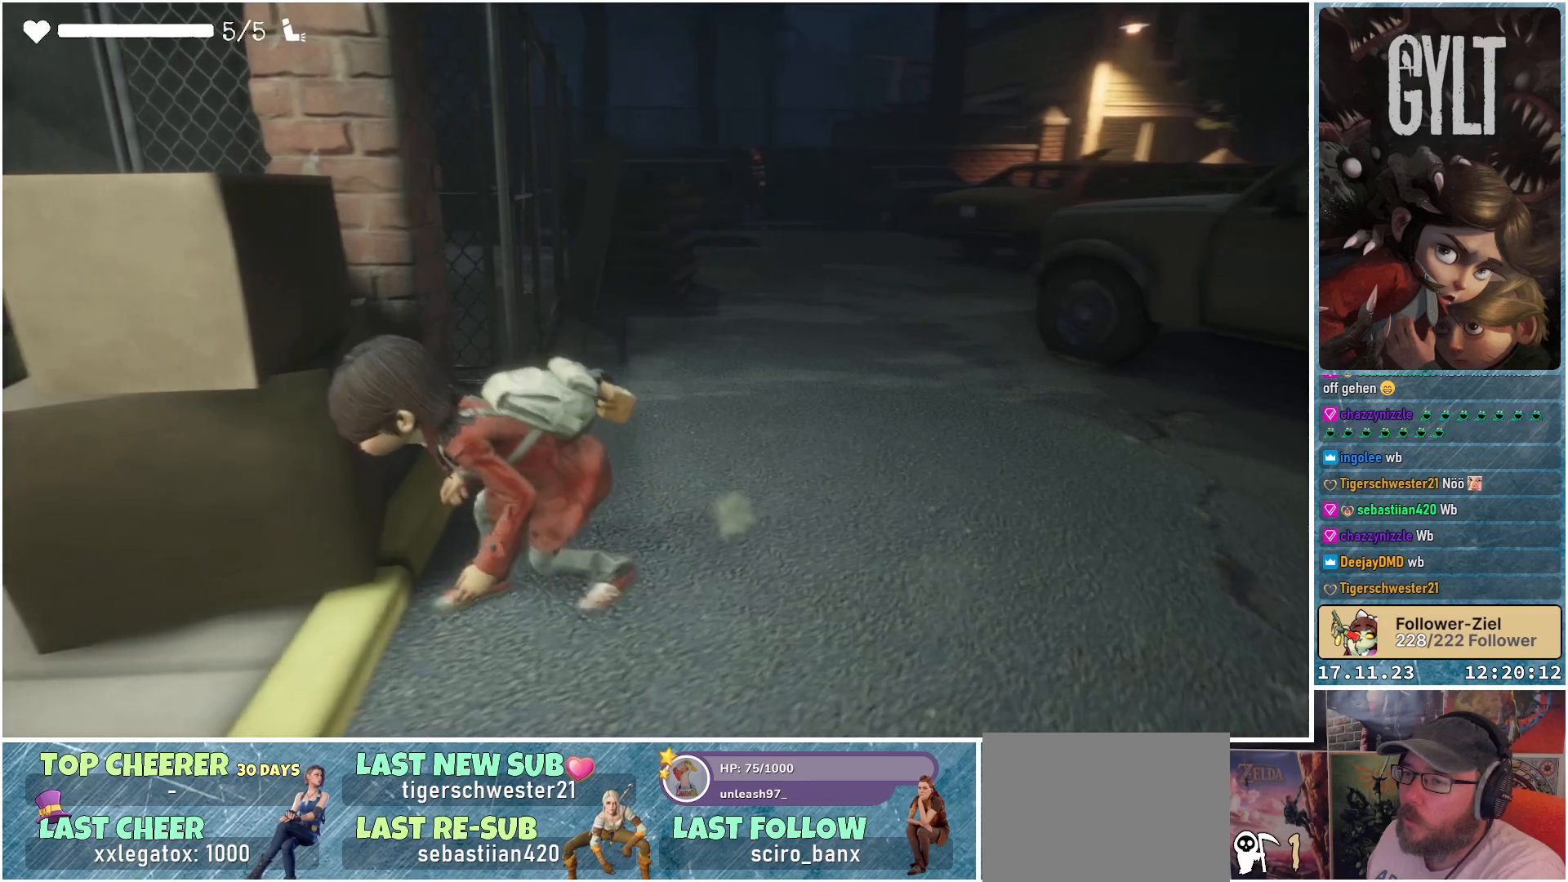
{"buttons": [], "left_stick": "up-left", "right_stick": "down-right", "events": [[483, "left_stick", "up-left"], [500, "right_stick", "down-right"]]}
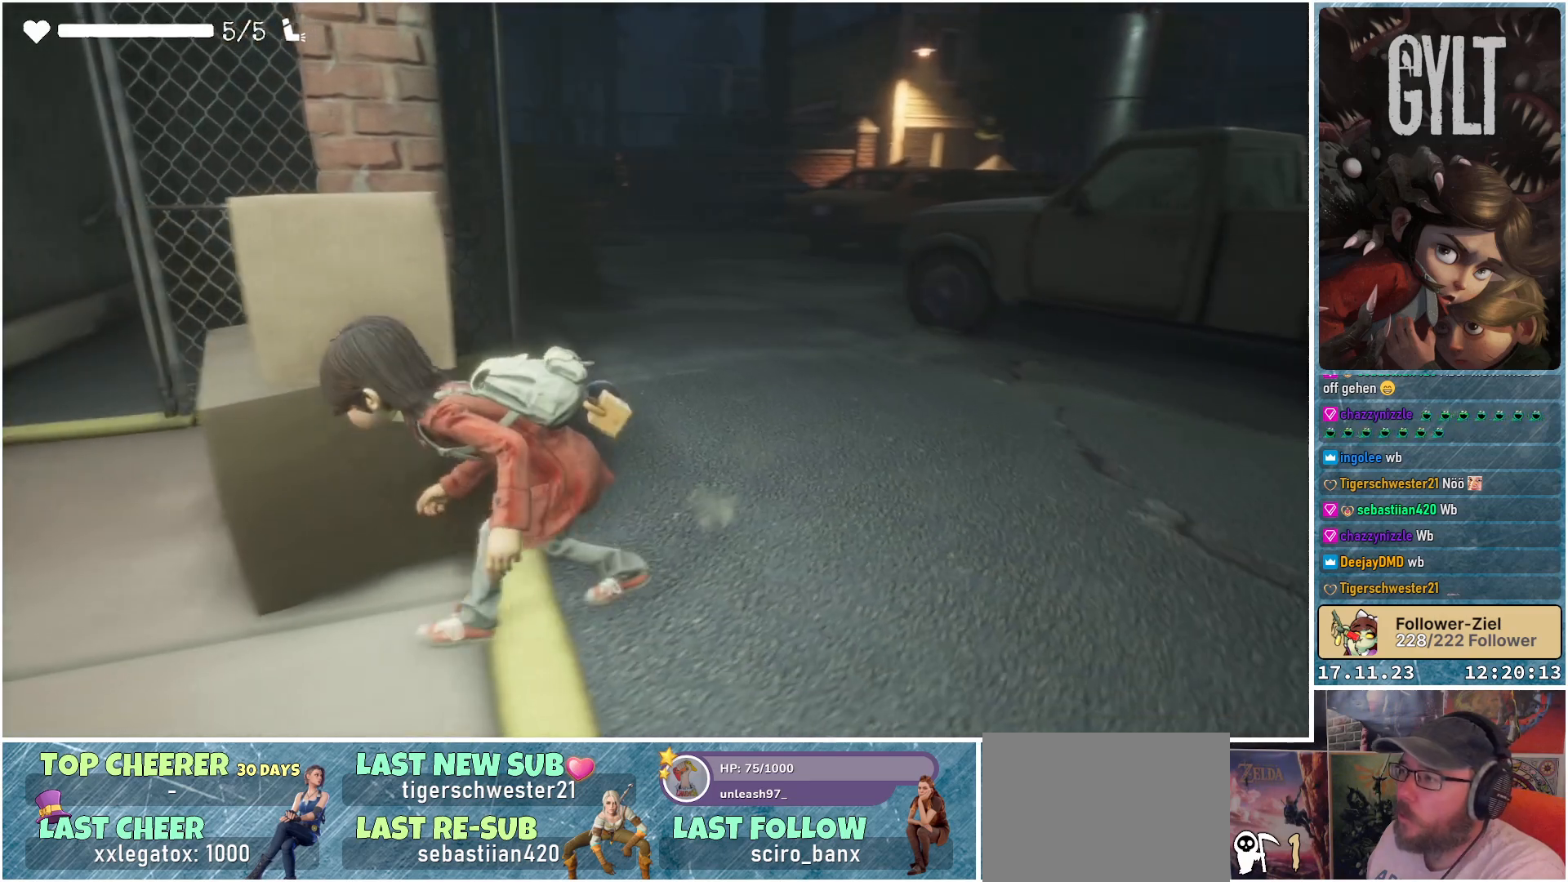
{"buttons": [], "left_stick": "center", "right_stick": "center", "events": [[167, "left_stick", "center"], [217, "right_stick", "center"]]}
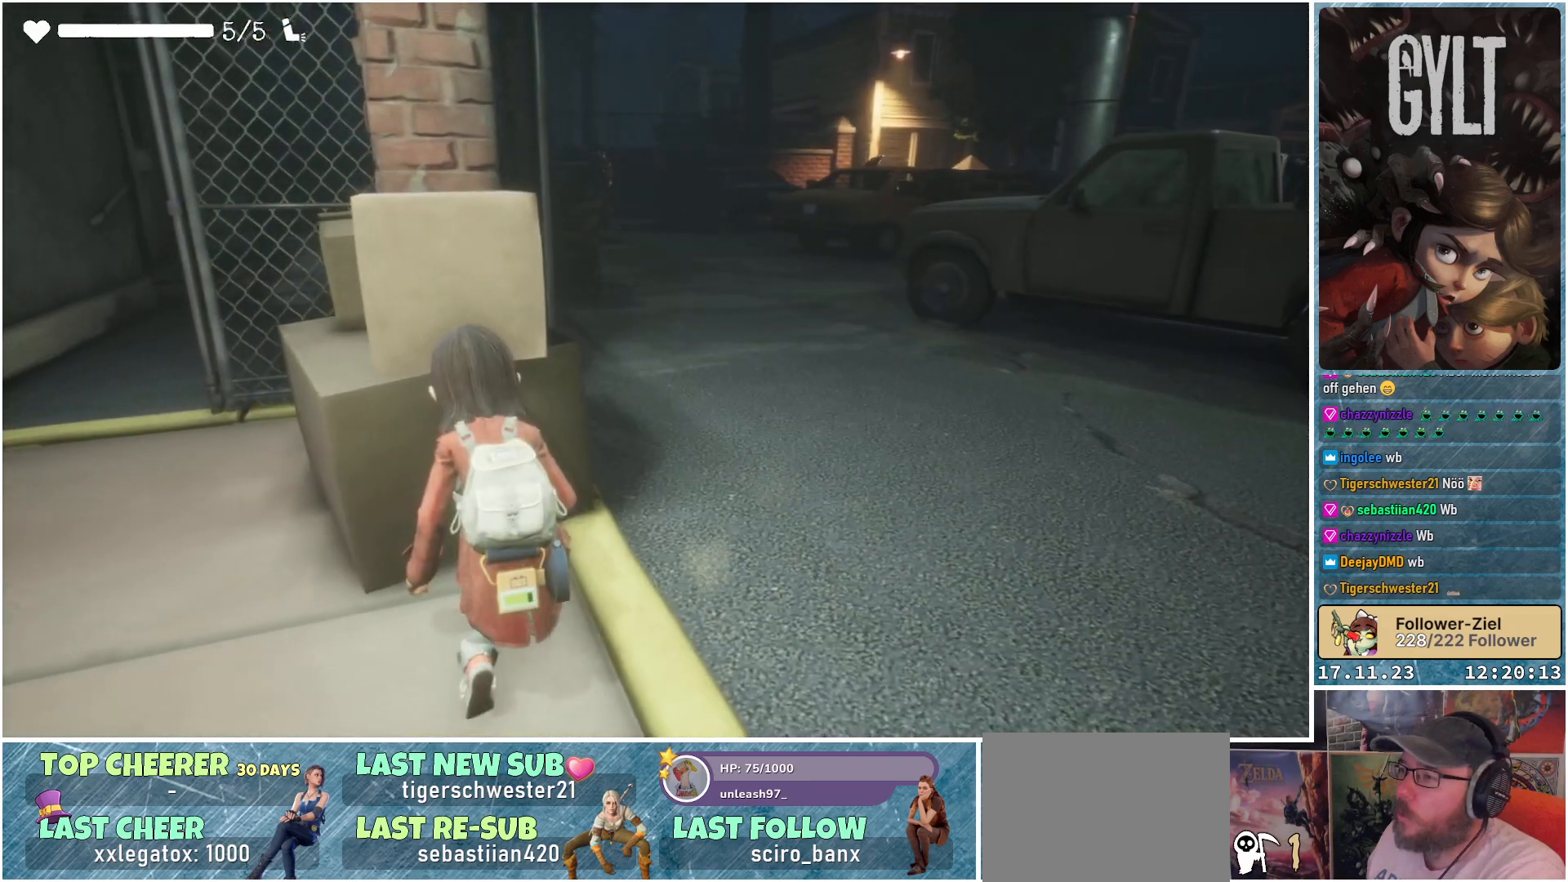
{"buttons": [], "left_stick": "left", "right_stick": "center", "events": [[300, "left_stick", "left"]]}
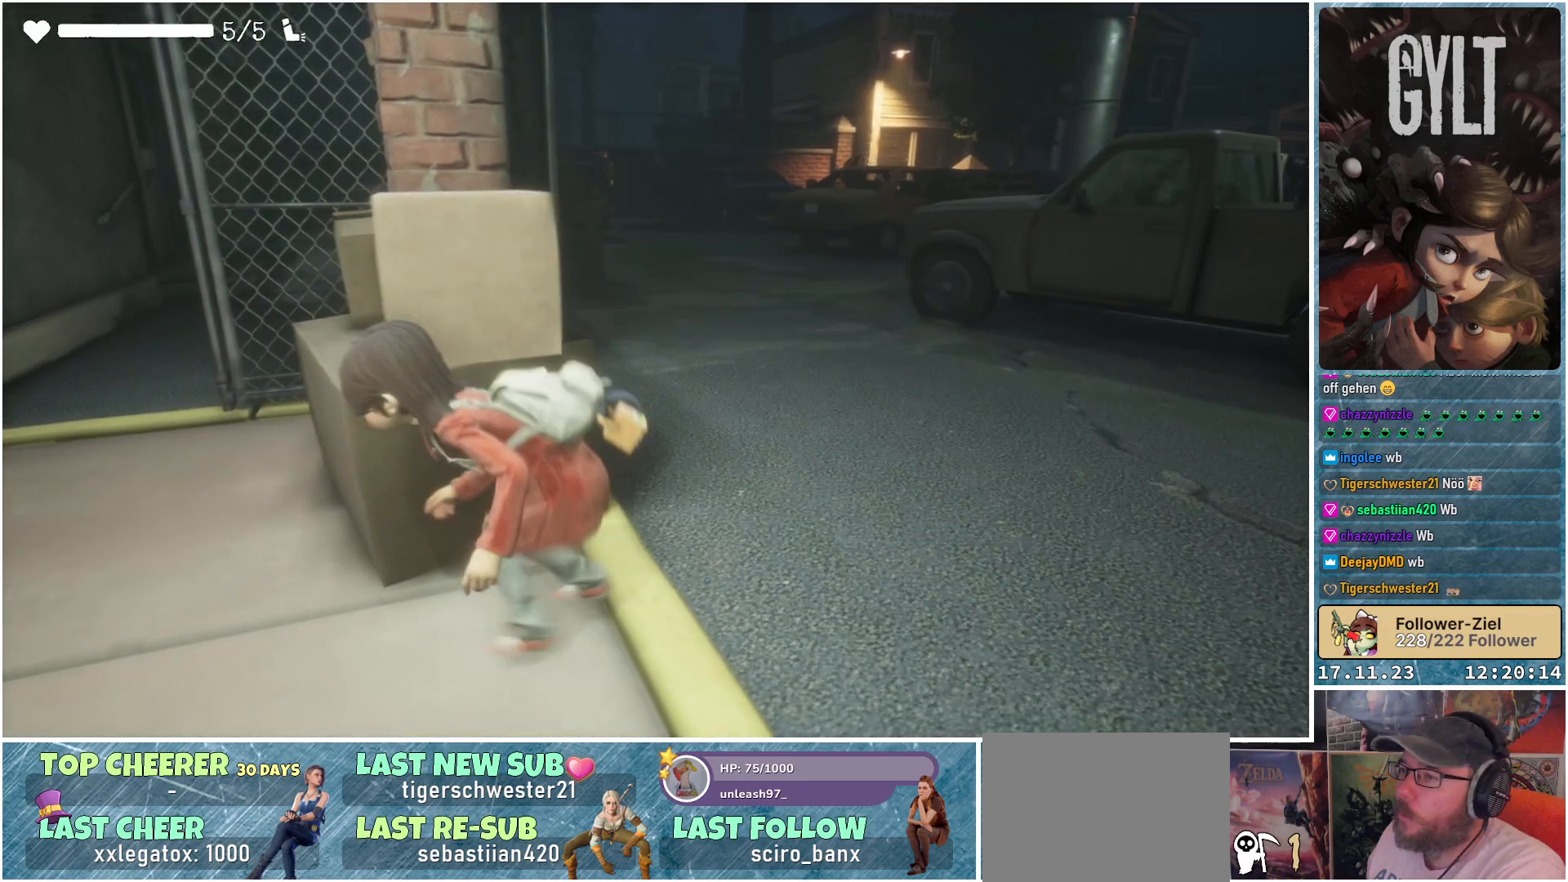
{"buttons": [], "left_stick": "up-left", "right_stick": "center", "events": [[233, "left_stick", "up-left"]]}
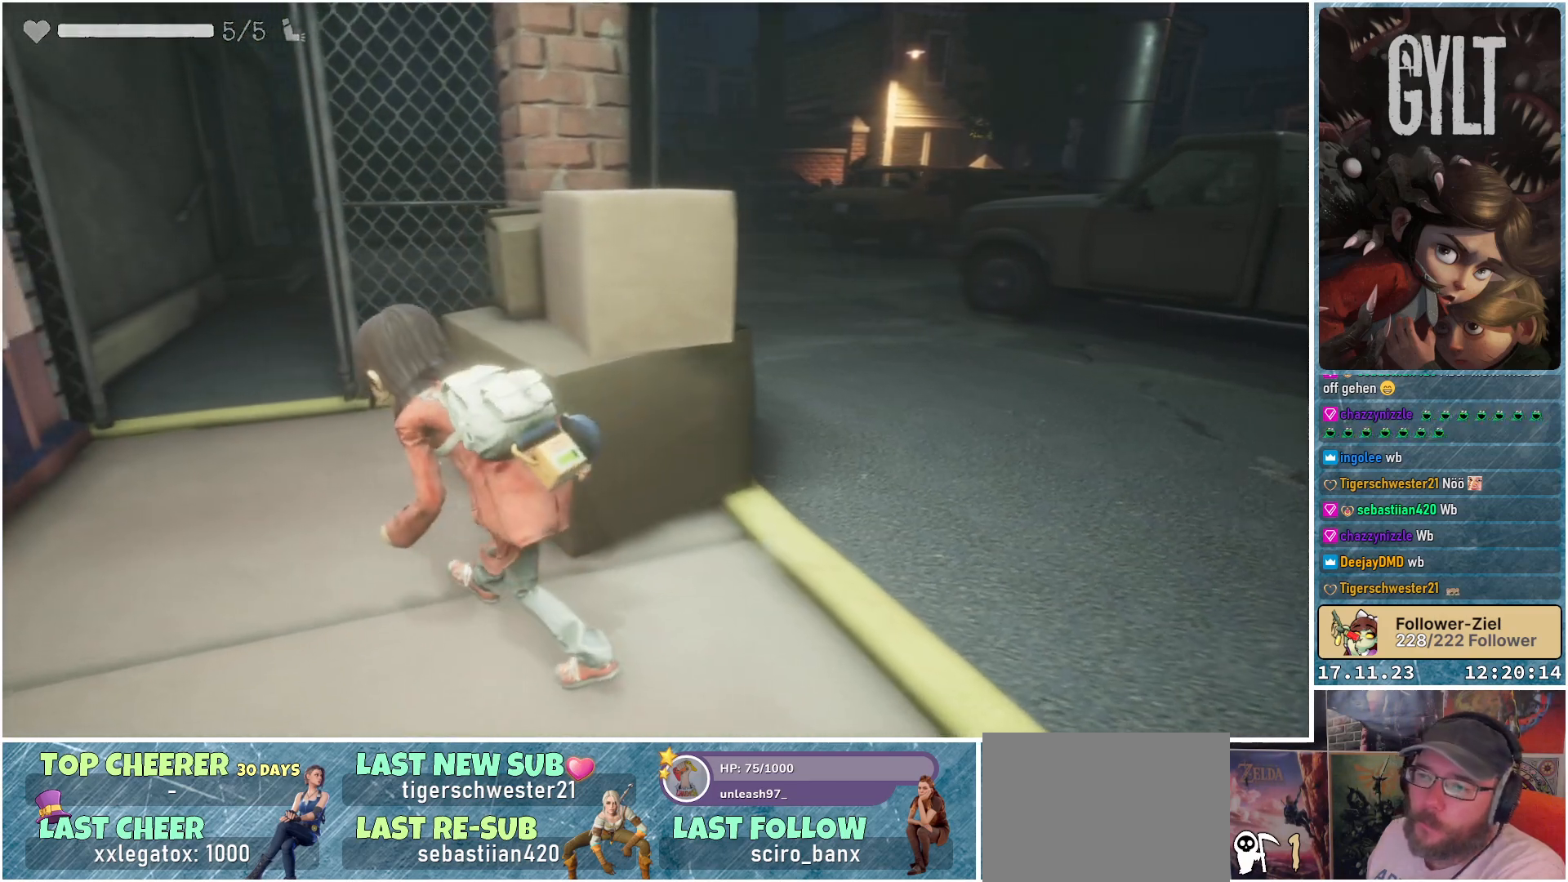
{"buttons": [], "left_stick": "up-left", "right_stick": "center", "events": []}
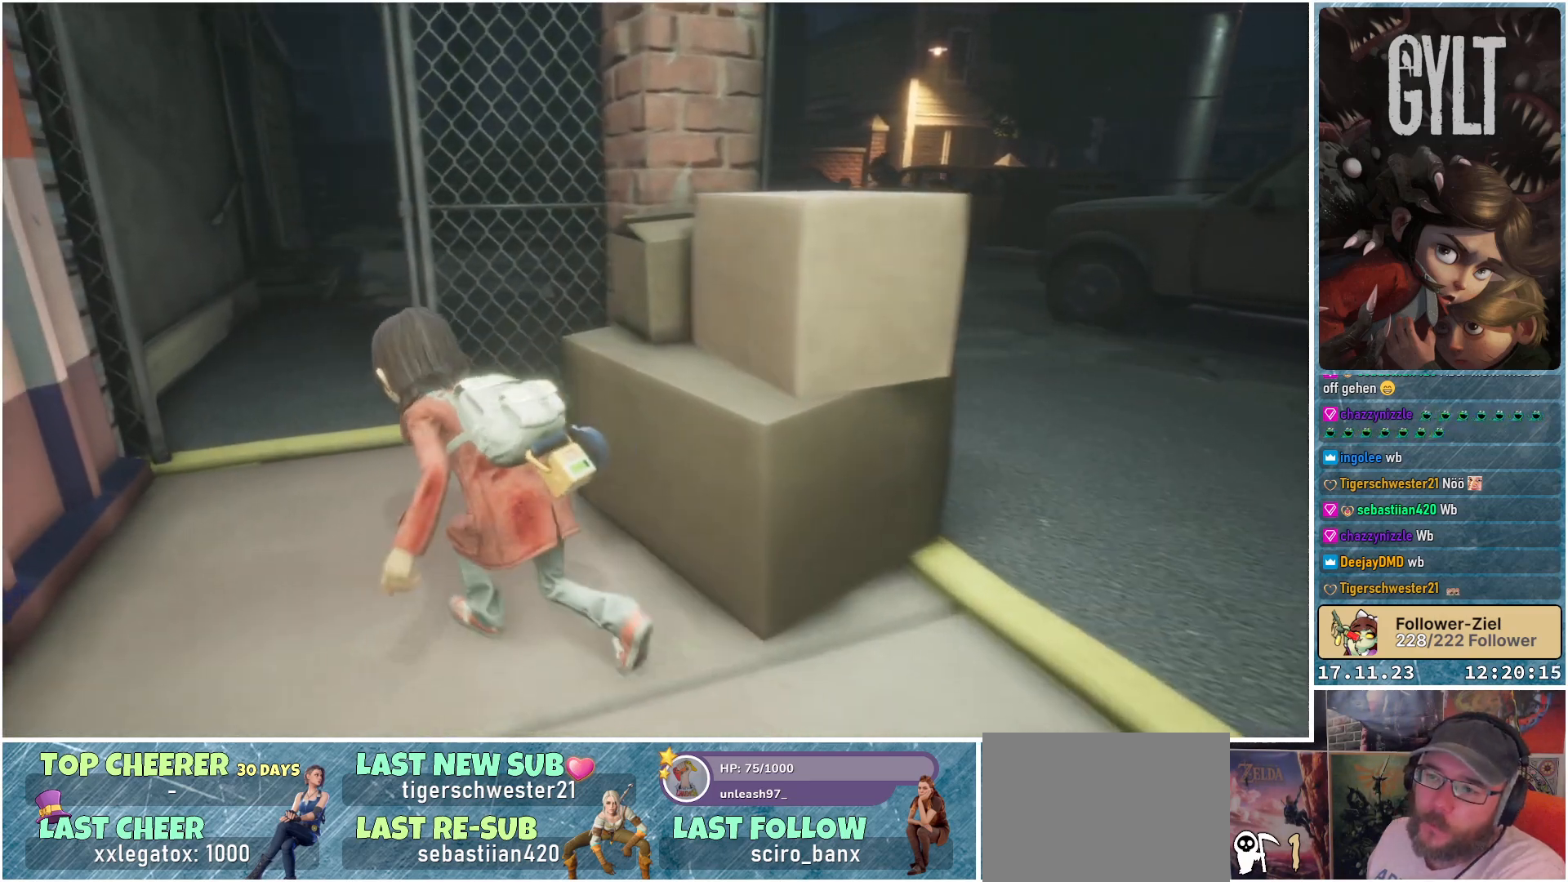
{"buttons": [], "left_stick": "up-left", "right_stick": "center", "events": []}
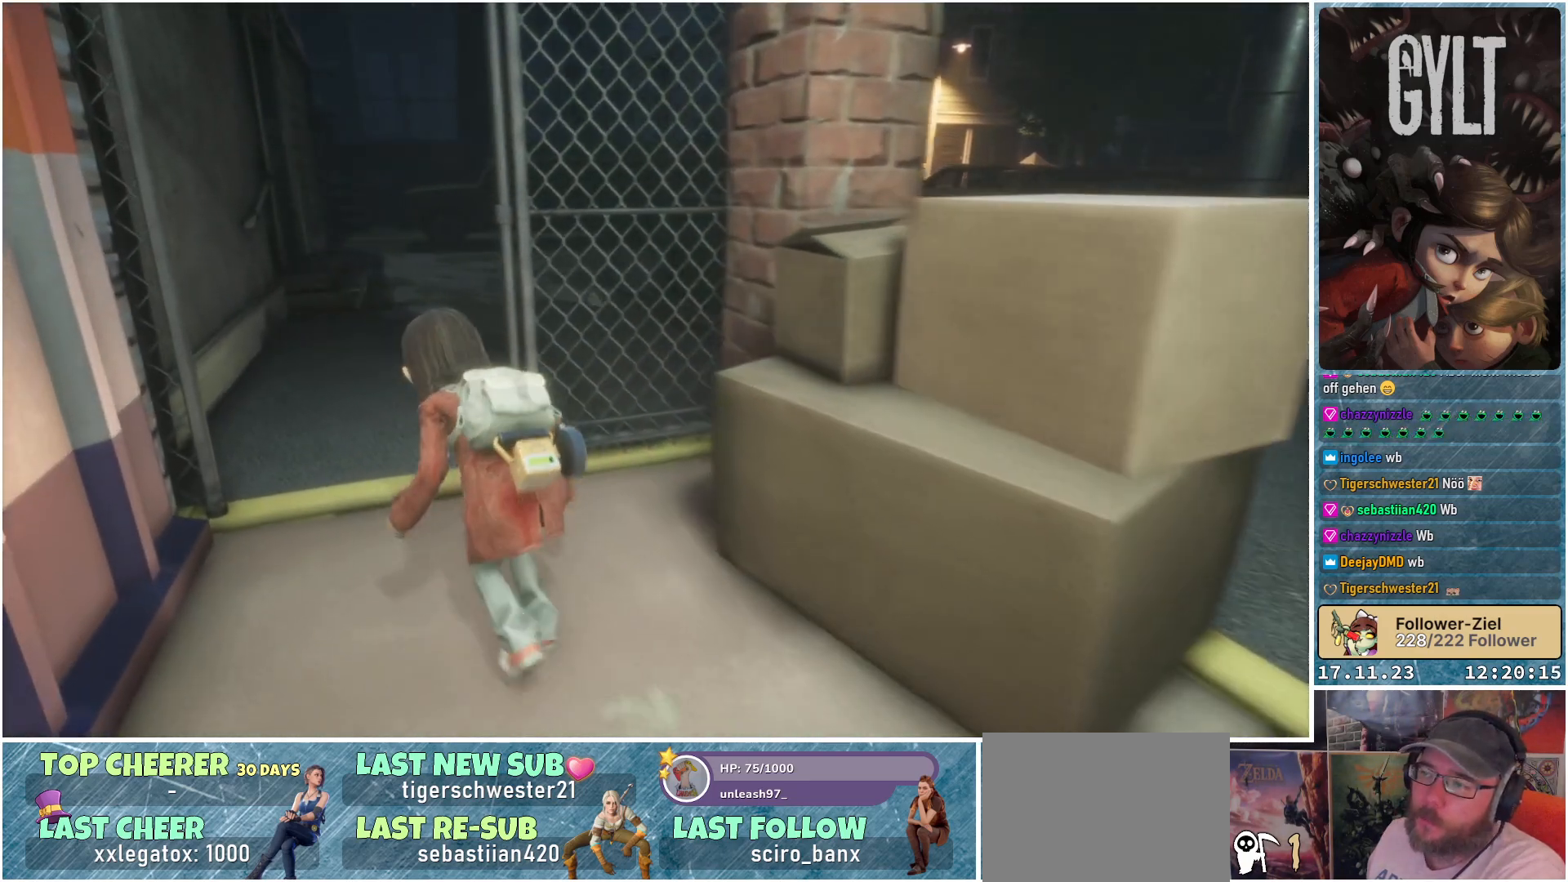
{"buttons": [], "left_stick": "up-left", "right_stick": "right", "events": [[167, "right_stick", "right"]]}
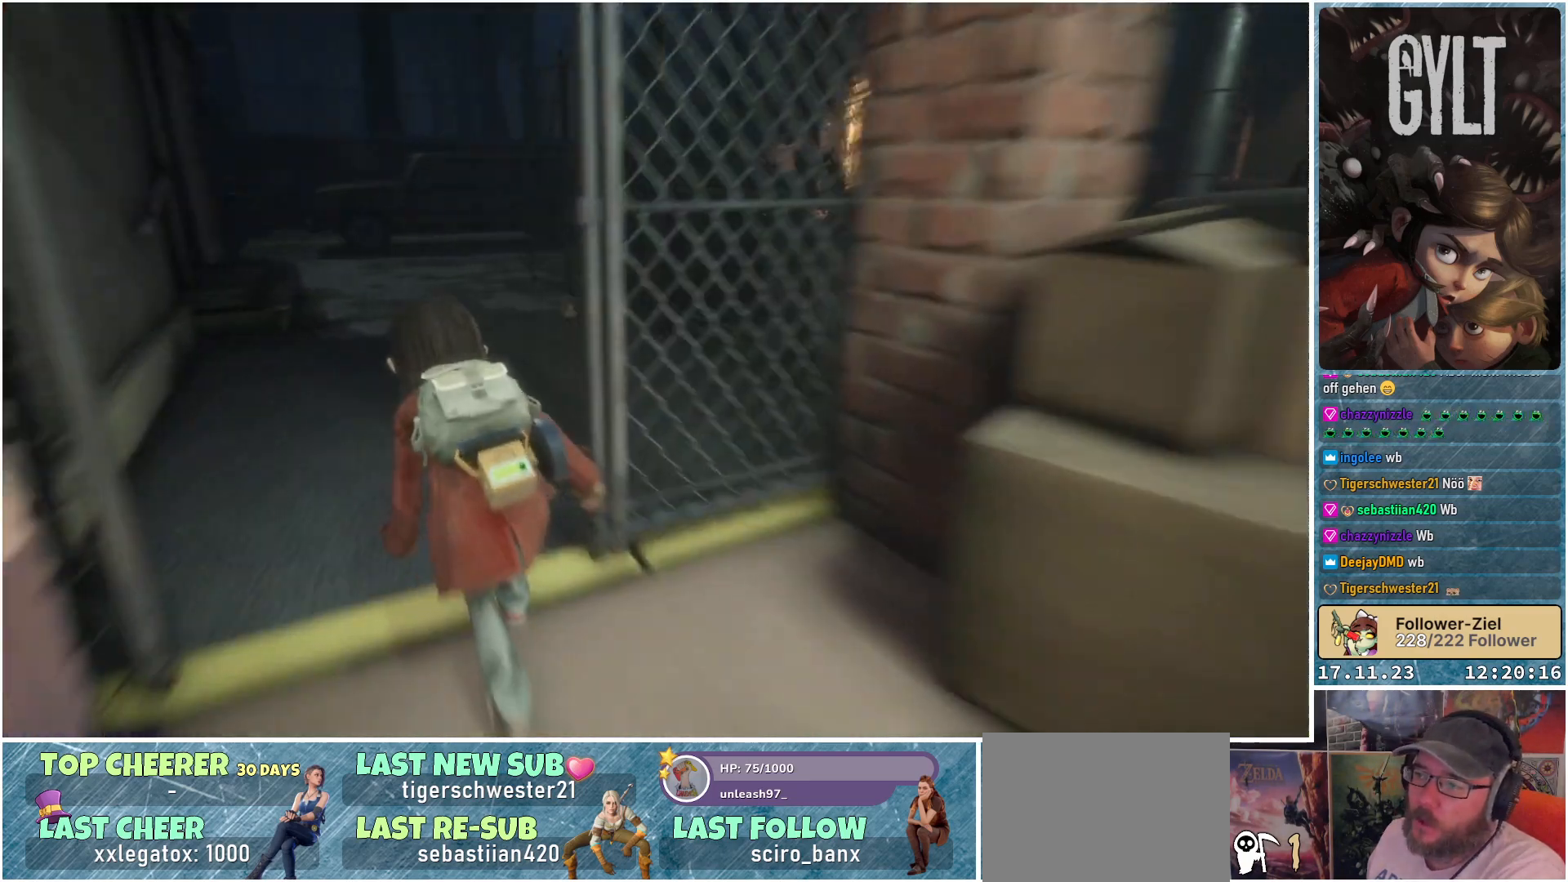
{"buttons": [], "left_stick": "up-left", "right_stick": "center", "events": [[67, "right_stick", "down-right"], [417, "right_stick", "center"]]}
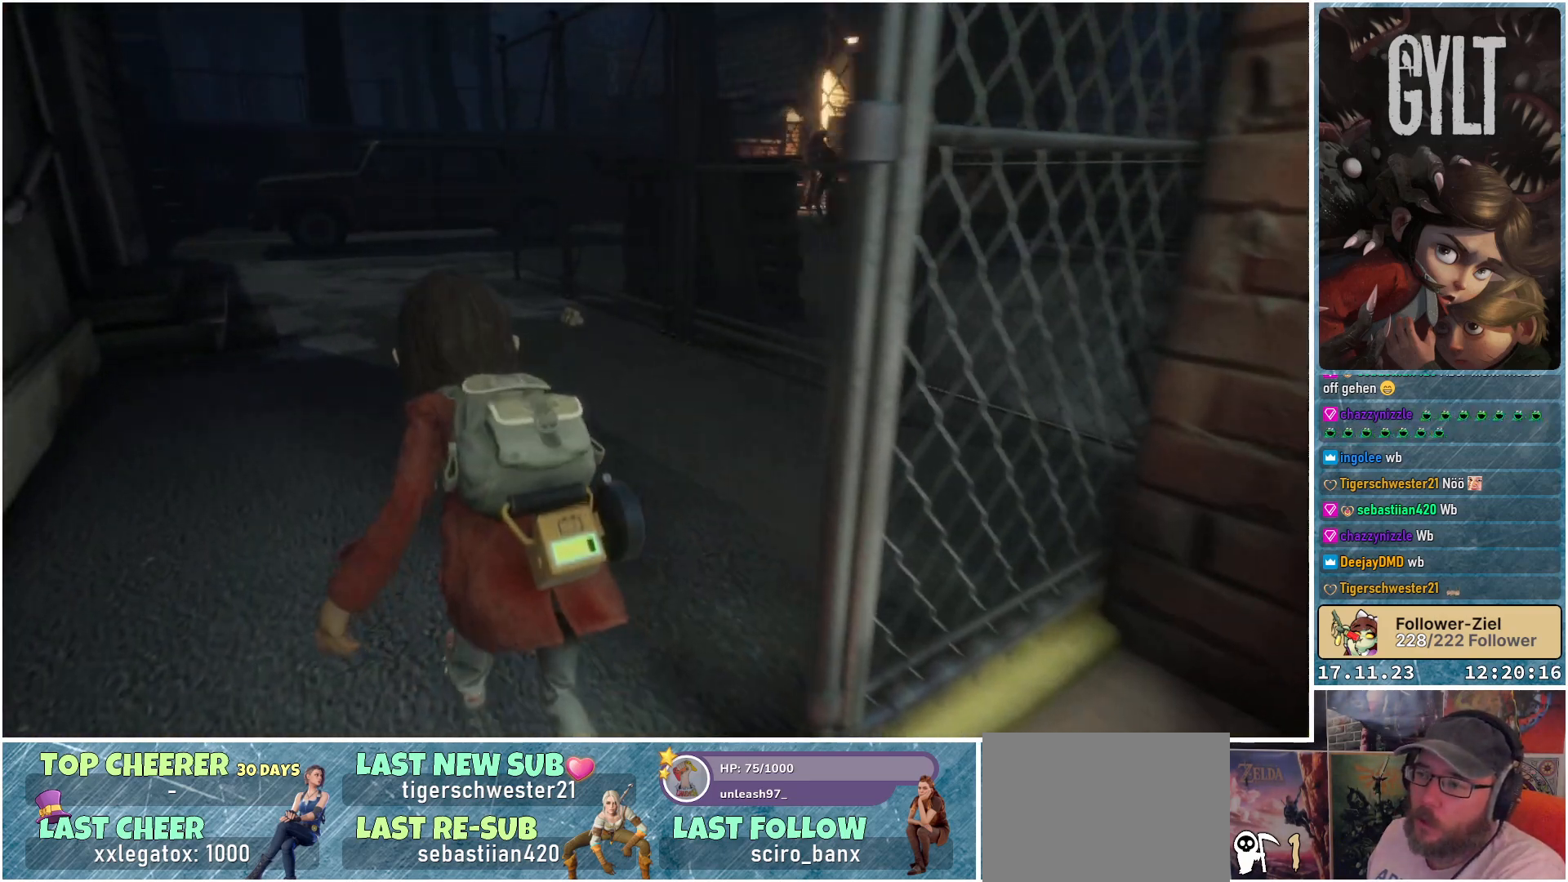
{"buttons": [], "left_stick": "up", "right_stick": "center", "events": [[400, "left_stick", "up"]]}
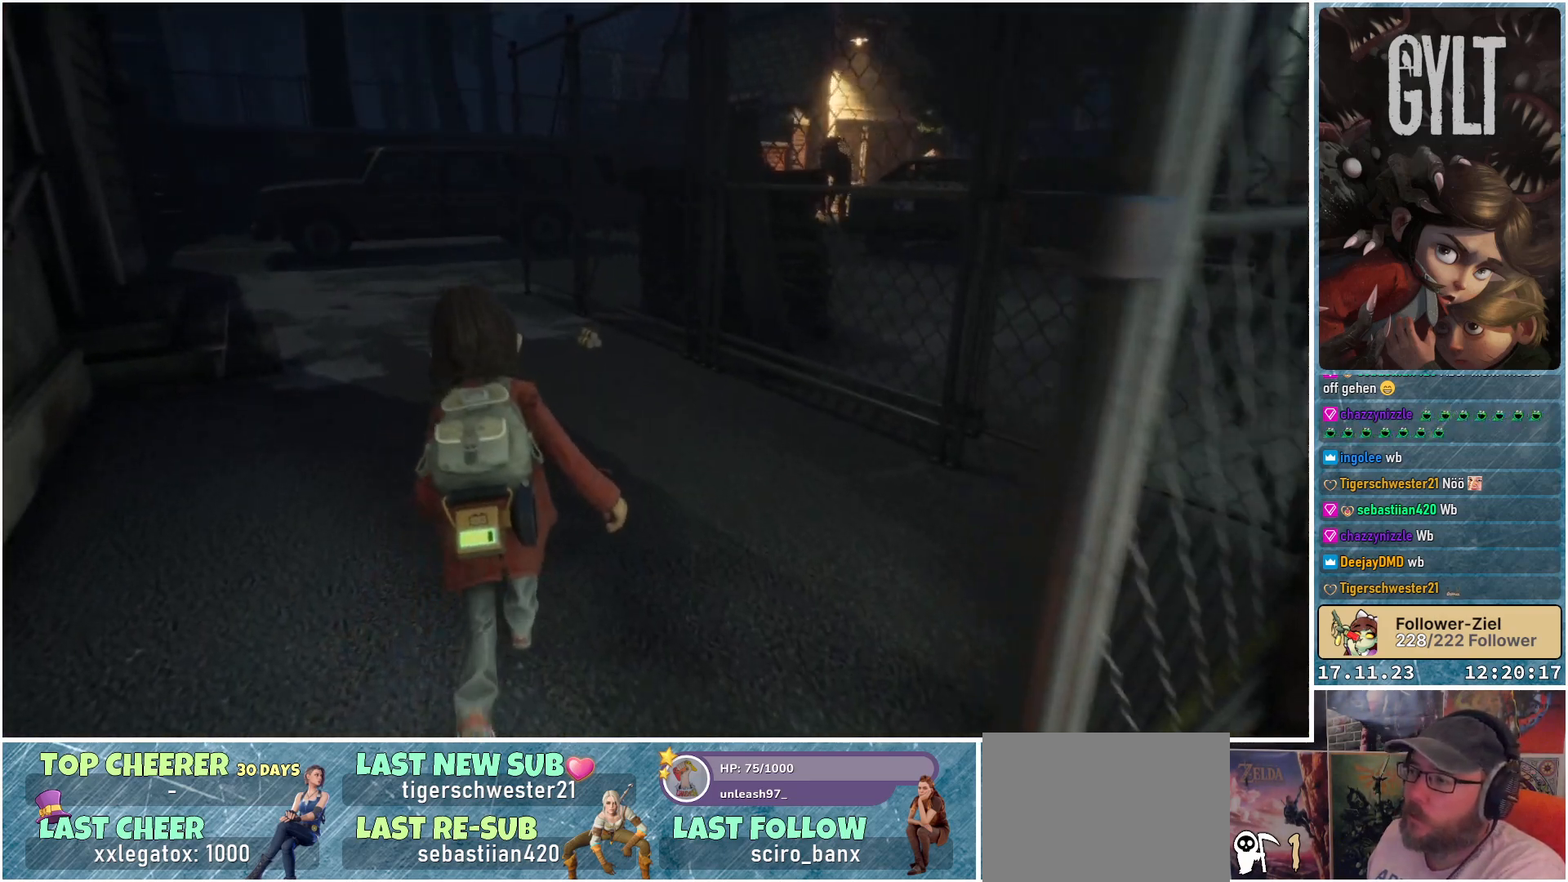
{"buttons": [], "left_stick": "up", "right_stick": "down", "events": [[333, "right_stick", "down"]]}
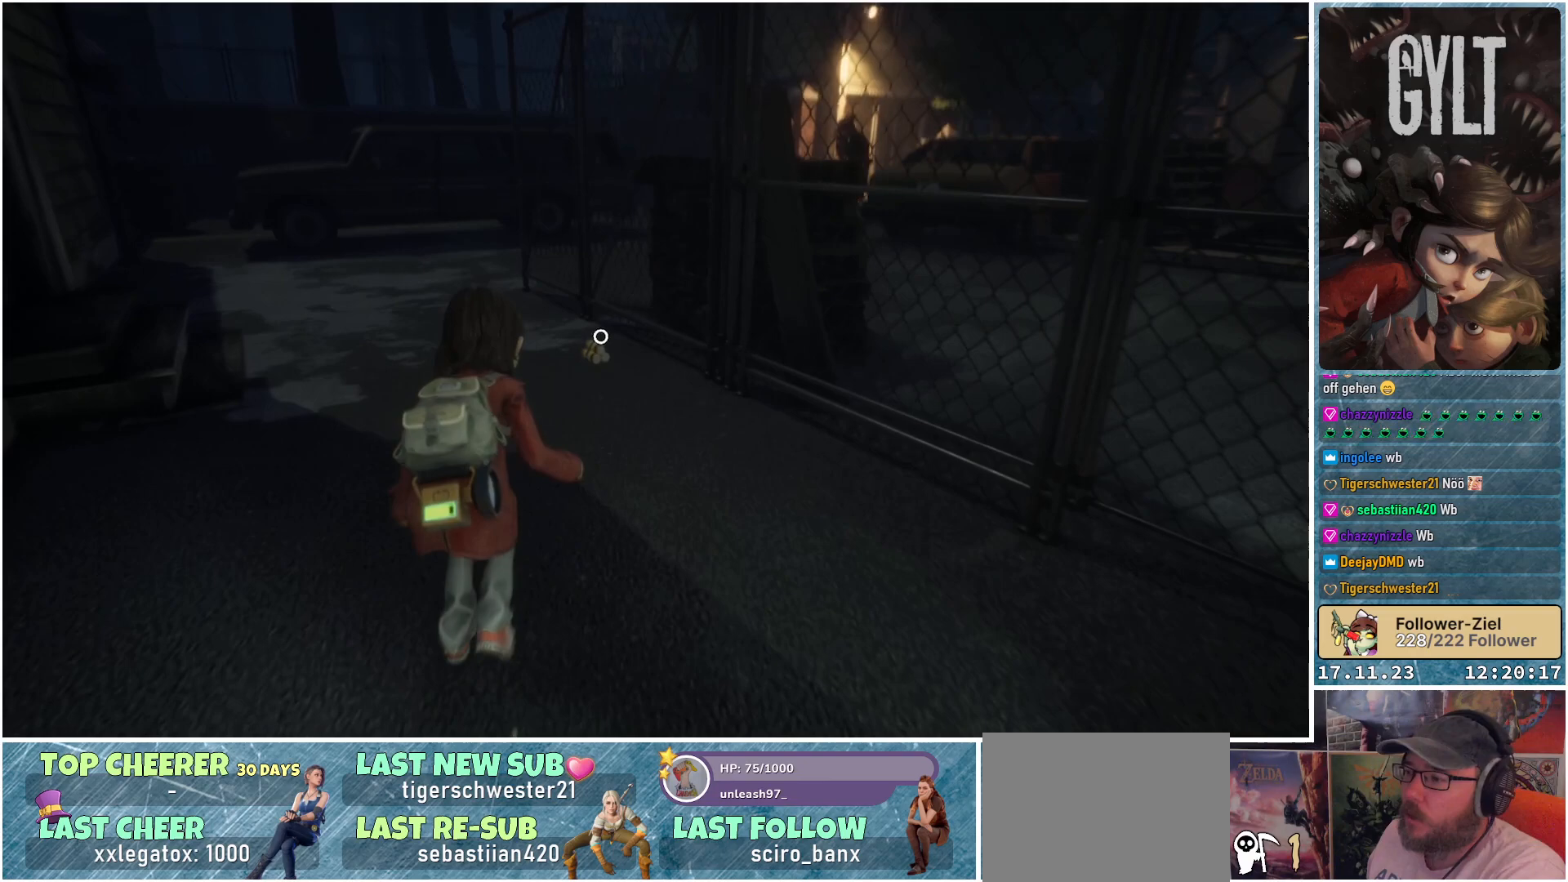
{"buttons": [], "left_stick": "up", "right_stick": "center", "events": [[167, "right_stick", "center"]]}
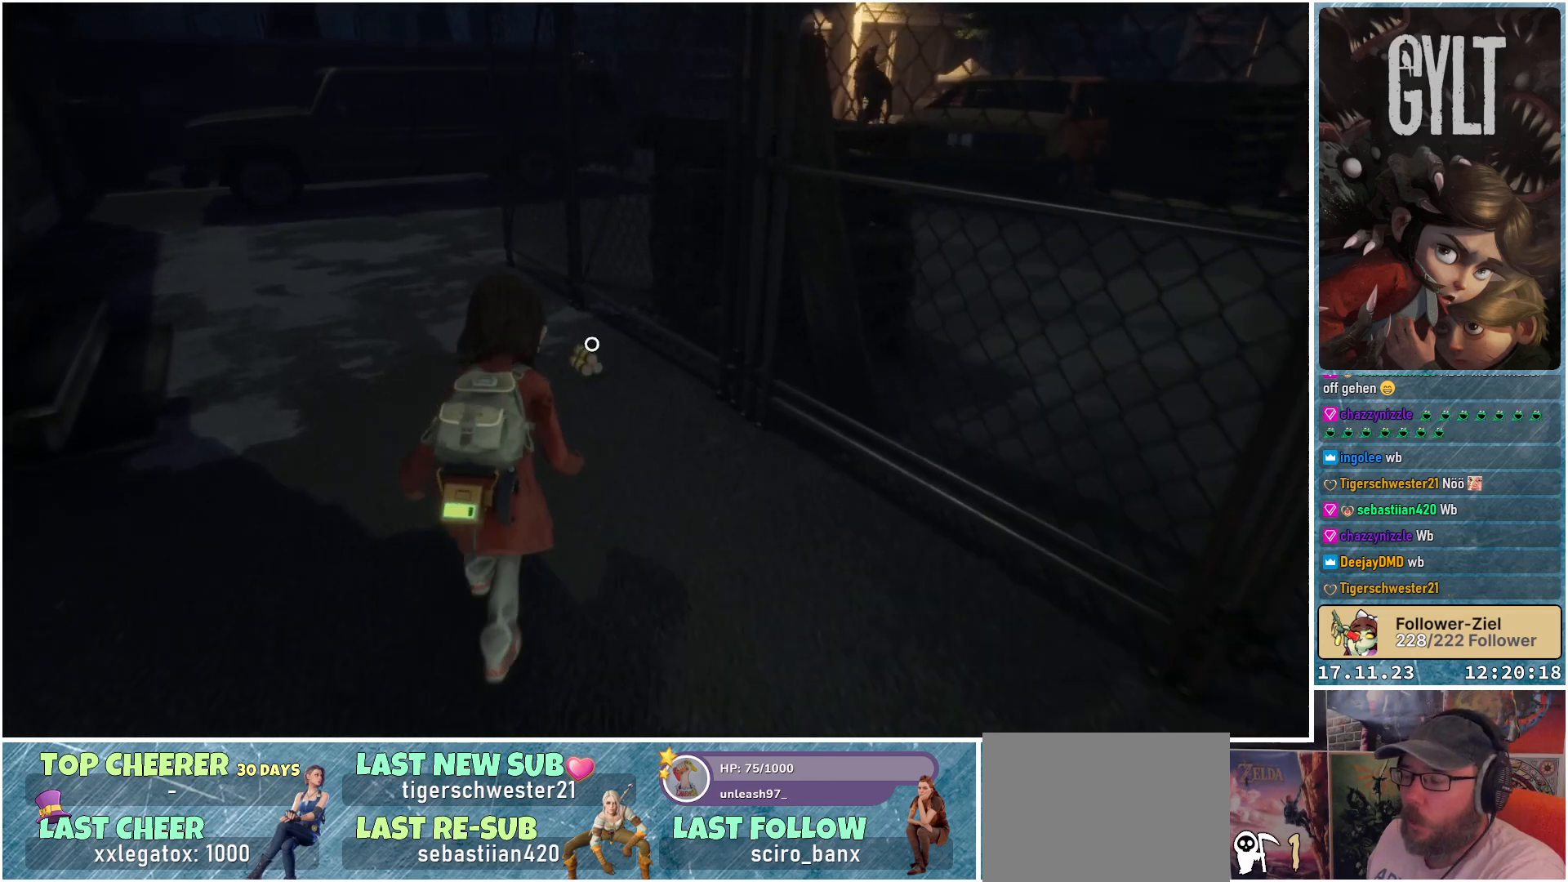
{"buttons": [], "left_stick": "up", "right_stick": "center", "events": []}
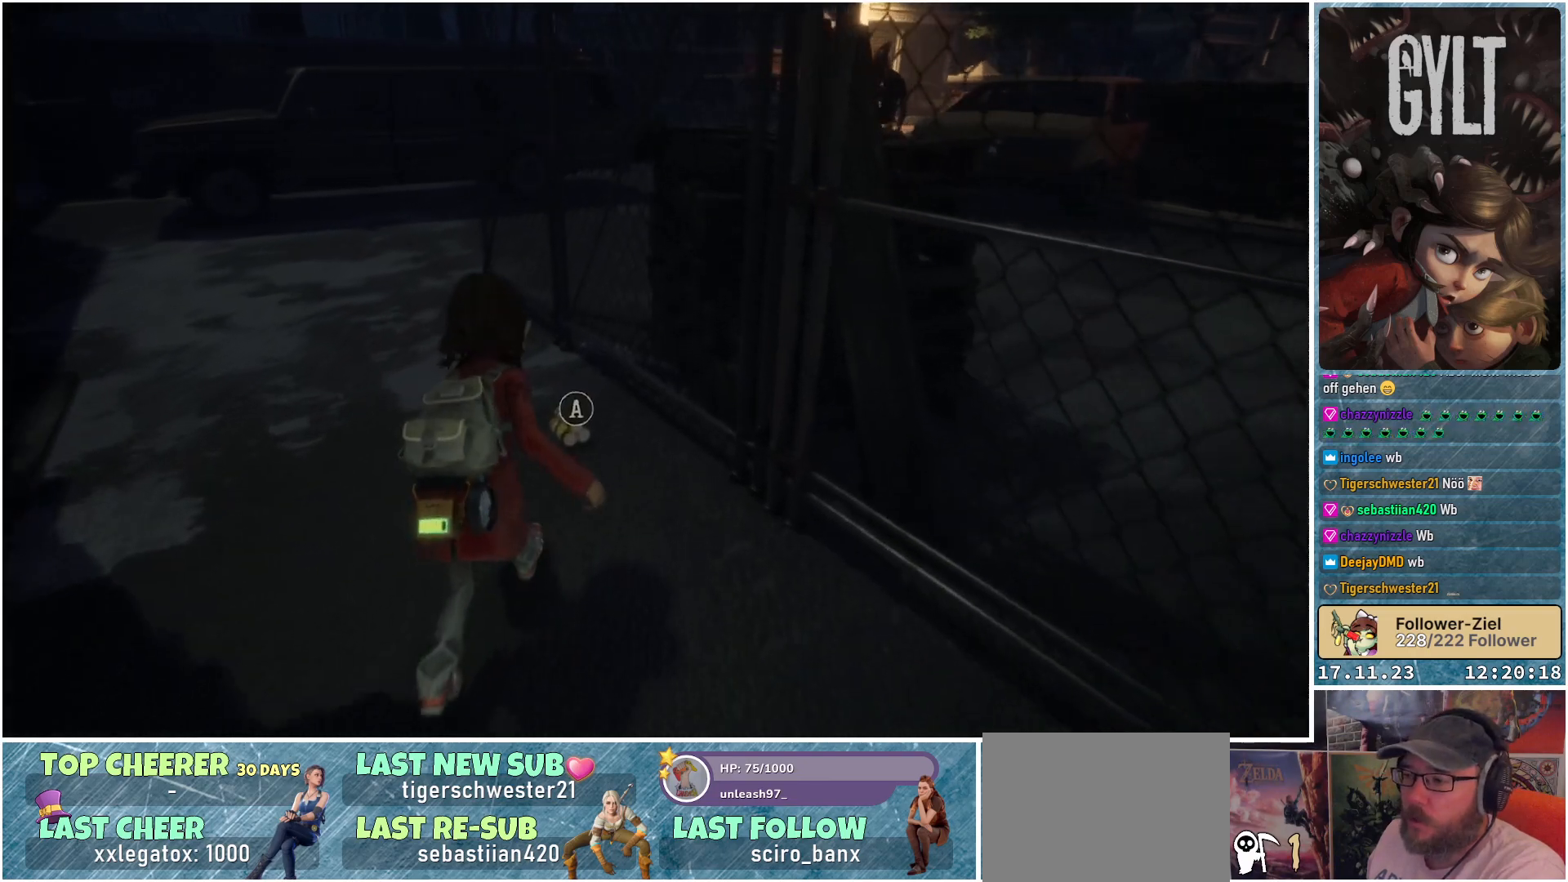
{"buttons": [], "left_stick": "up-left", "right_stick": "right", "events": [[33, "right_stick", "up"], [117, "left_stick", "up-left"], [200, "right_stick", "up-right"], [350, "right_stick", "right"]]}
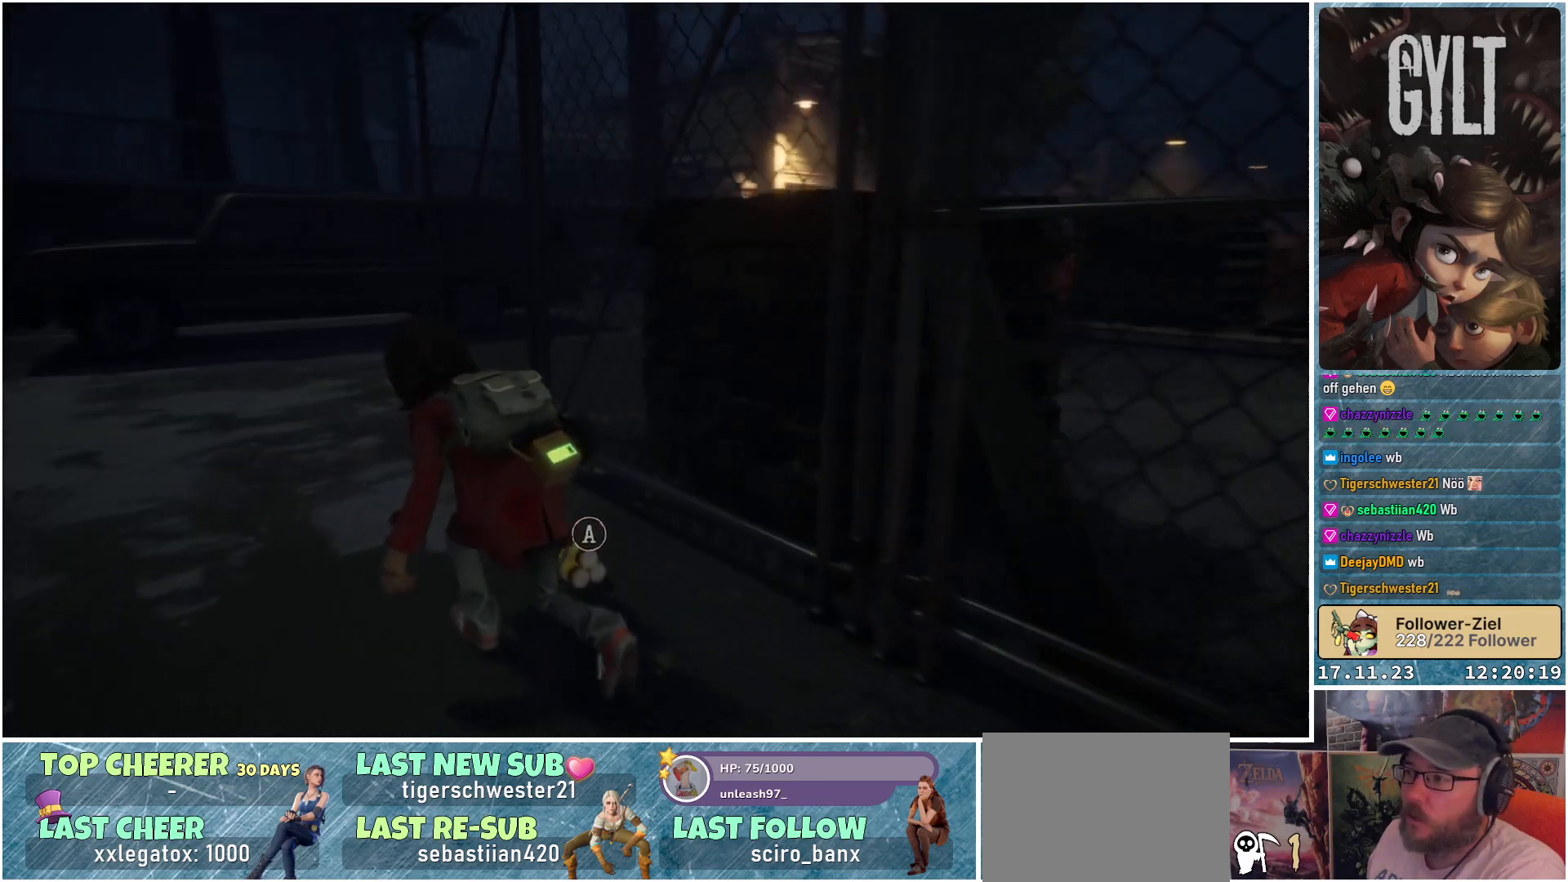
{"buttons": [], "left_stick": "center", "right_stick": "center", "events": [[167, "right_stick", "down-right"], [317, "left_stick", "center"], [317, "right_stick", "center"]]}
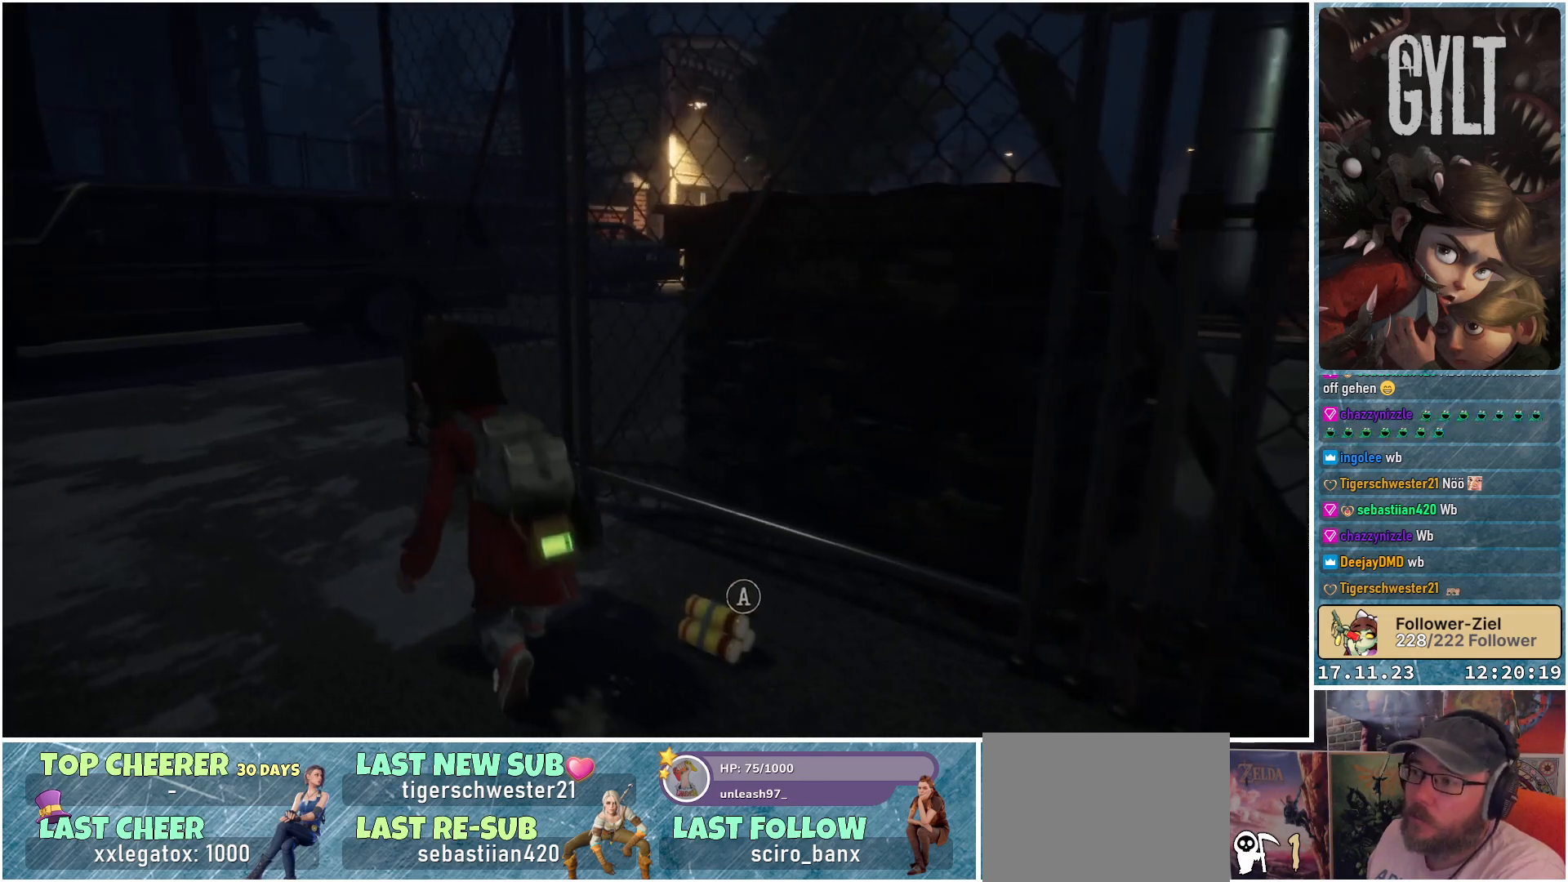
{"buttons": [], "left_stick": "center", "right_stick": "center", "events": [[67, "right_stick", "down-right"], [450, "right_stick", "center"]]}
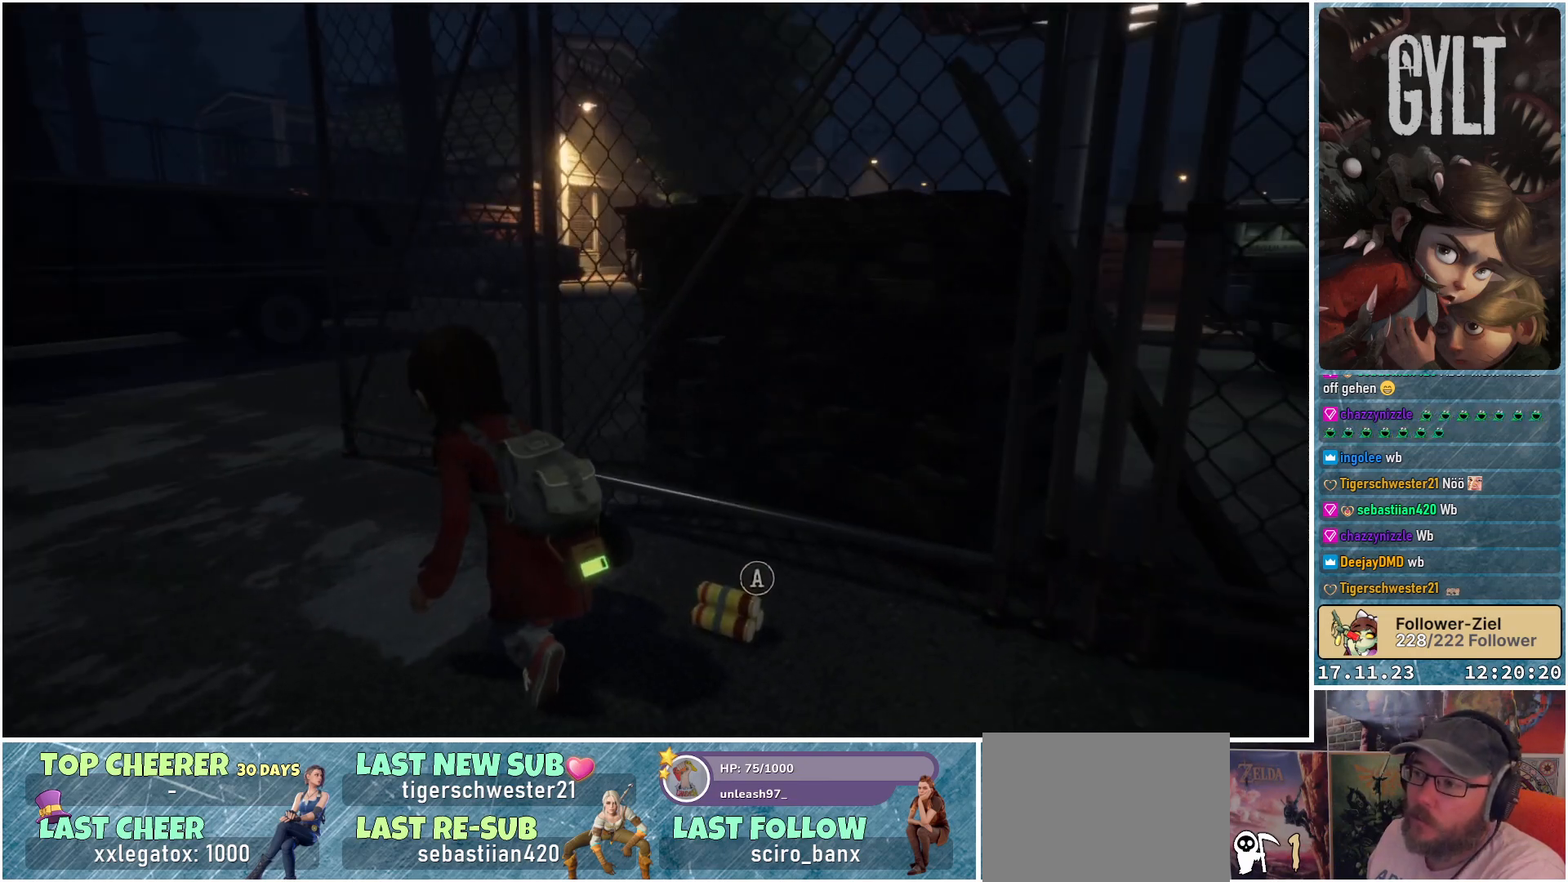
{"buttons": [], "left_stick": "left", "right_stick": "center", "events": [[200, "left_stick", "left"]]}
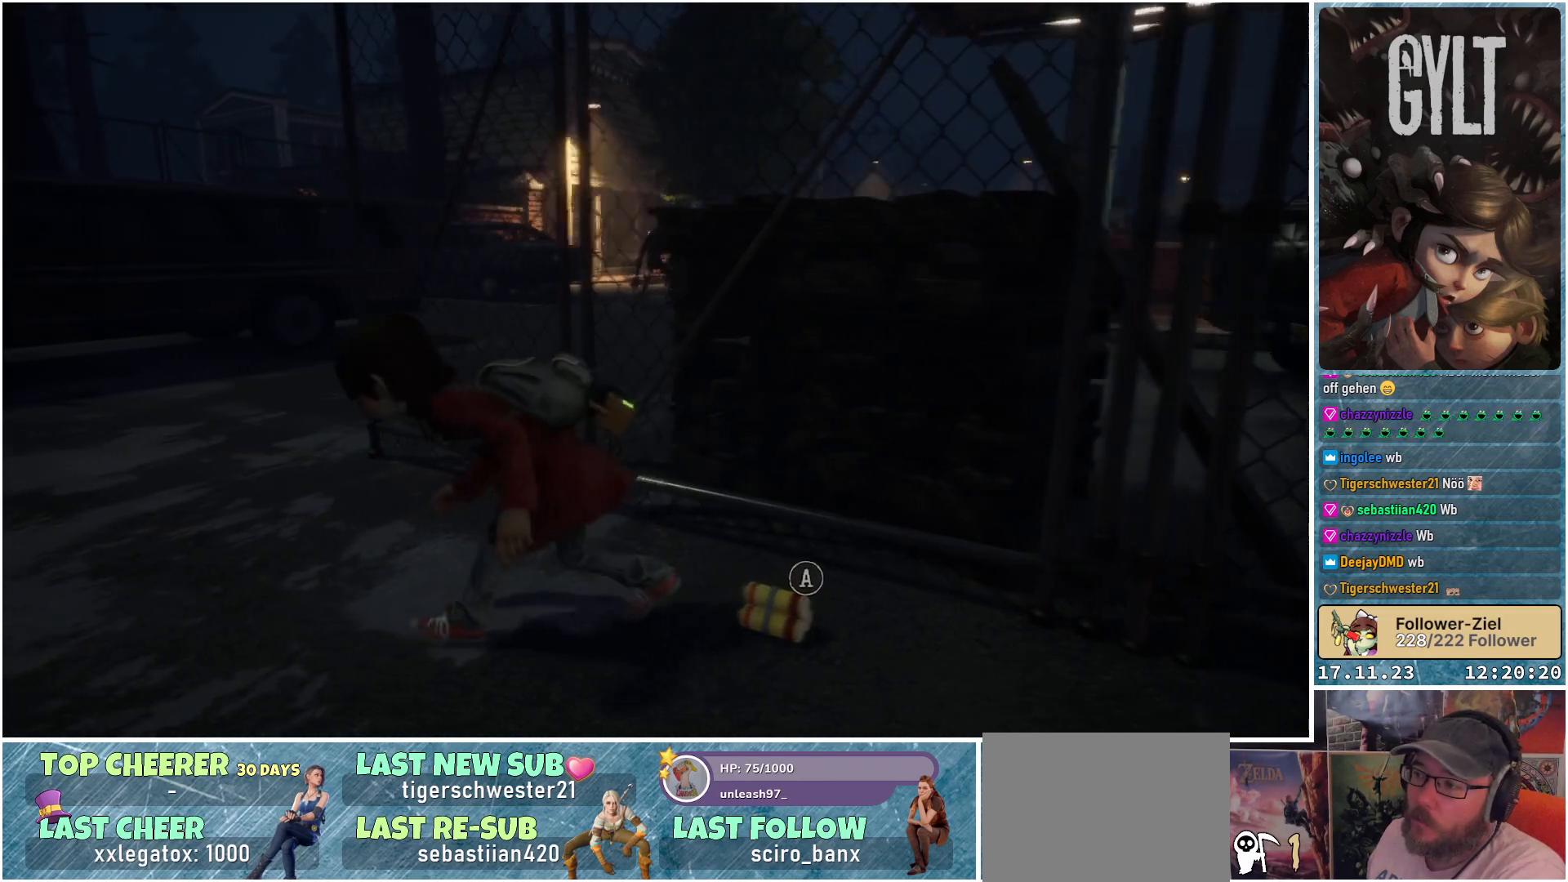
{"buttons": [], "left_stick": "left", "right_stick": "center", "events": []}
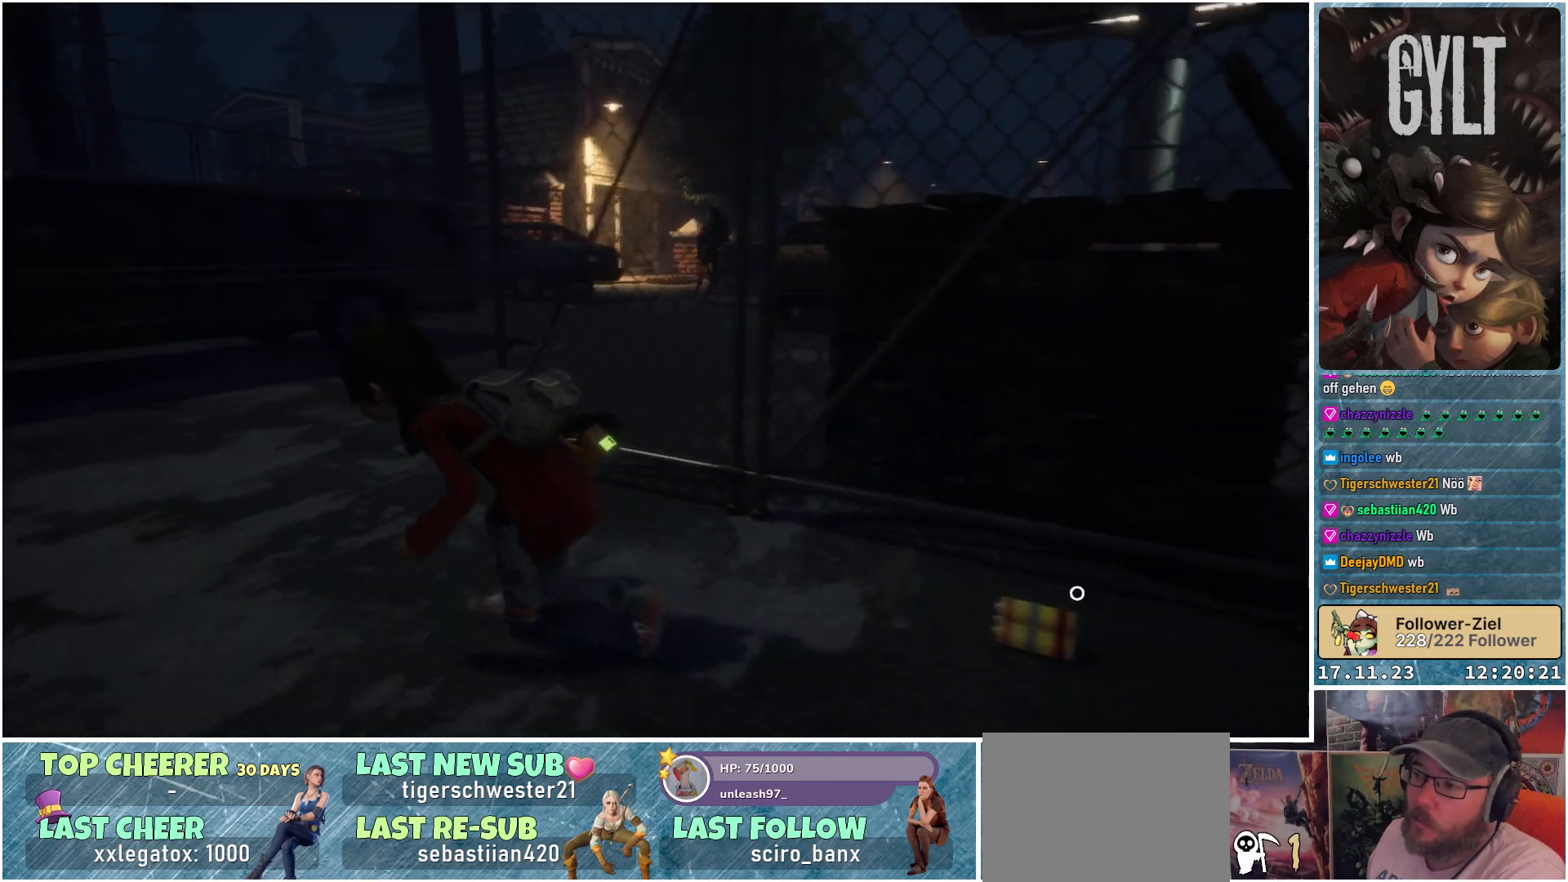
{"buttons": [], "left_stick": "left", "right_stick": "center", "events": []}
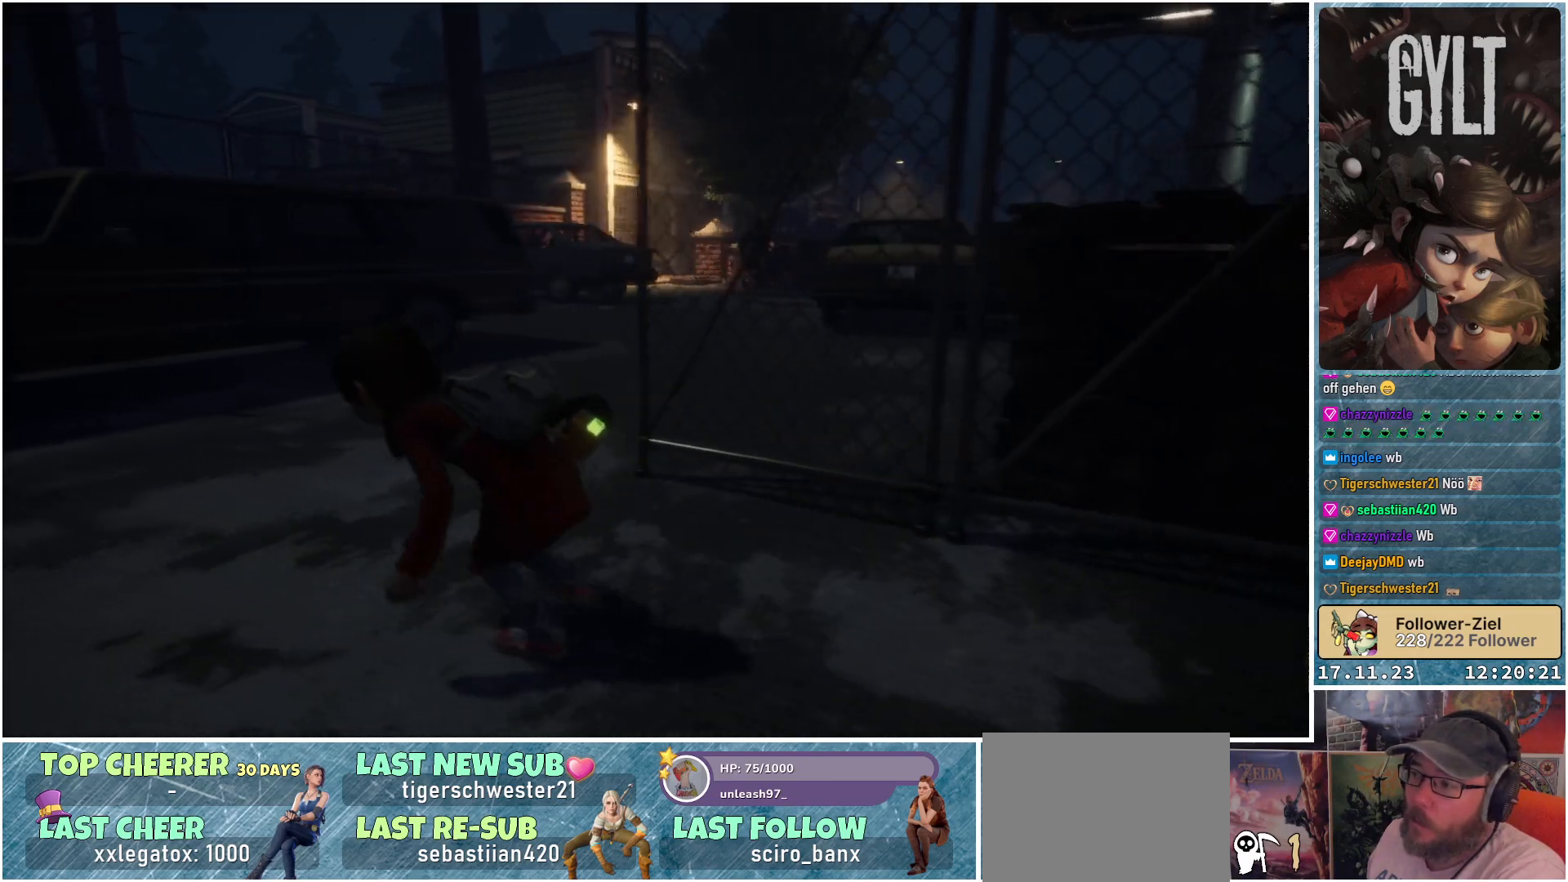
{"buttons": [], "left_stick": "up-left", "right_stick": "left", "events": [[83, "right_stick", "left"], [233, "left_stick", "up-left"]]}
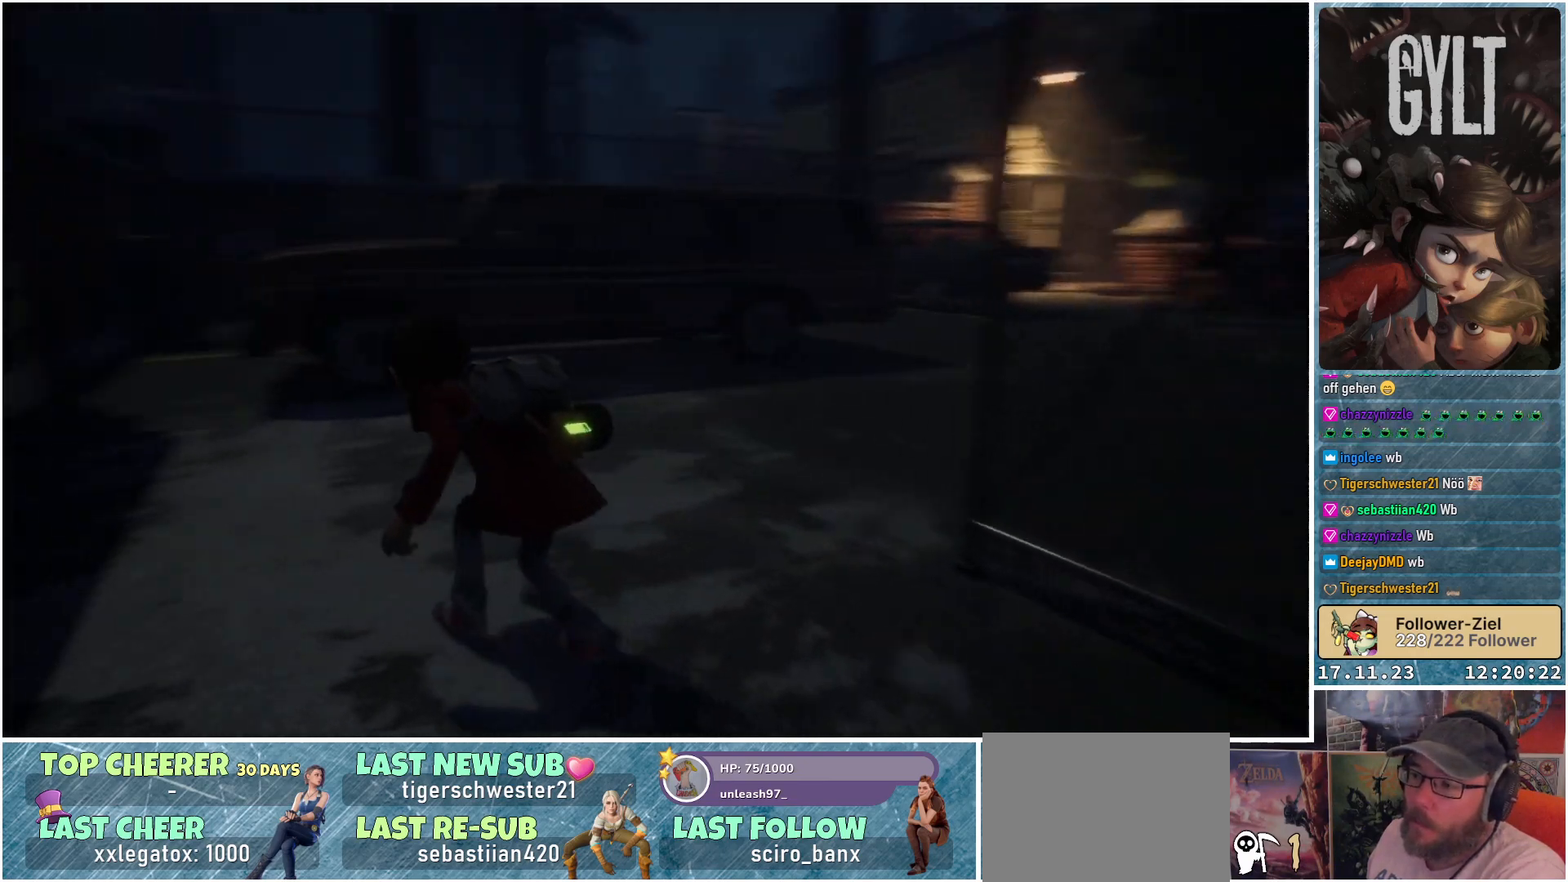
{"buttons": [], "left_stick": "up-left", "right_stick": "center", "events": [[100, "right_stick", "center"]]}
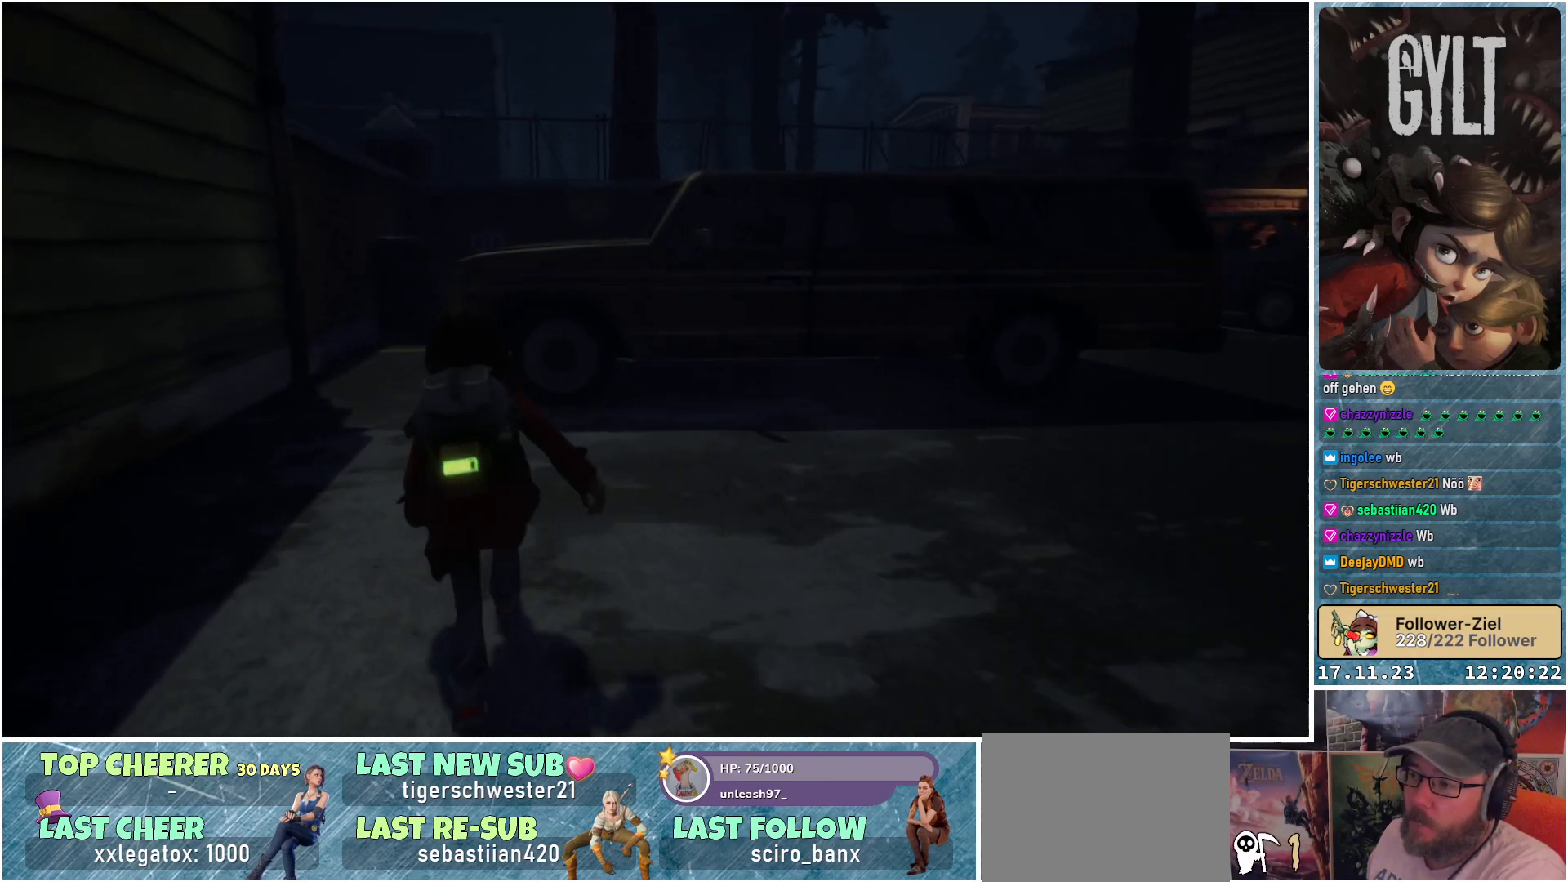
{"buttons": [], "left_stick": "up-left", "right_stick": "right", "events": [[167, "right_stick", "right"]]}